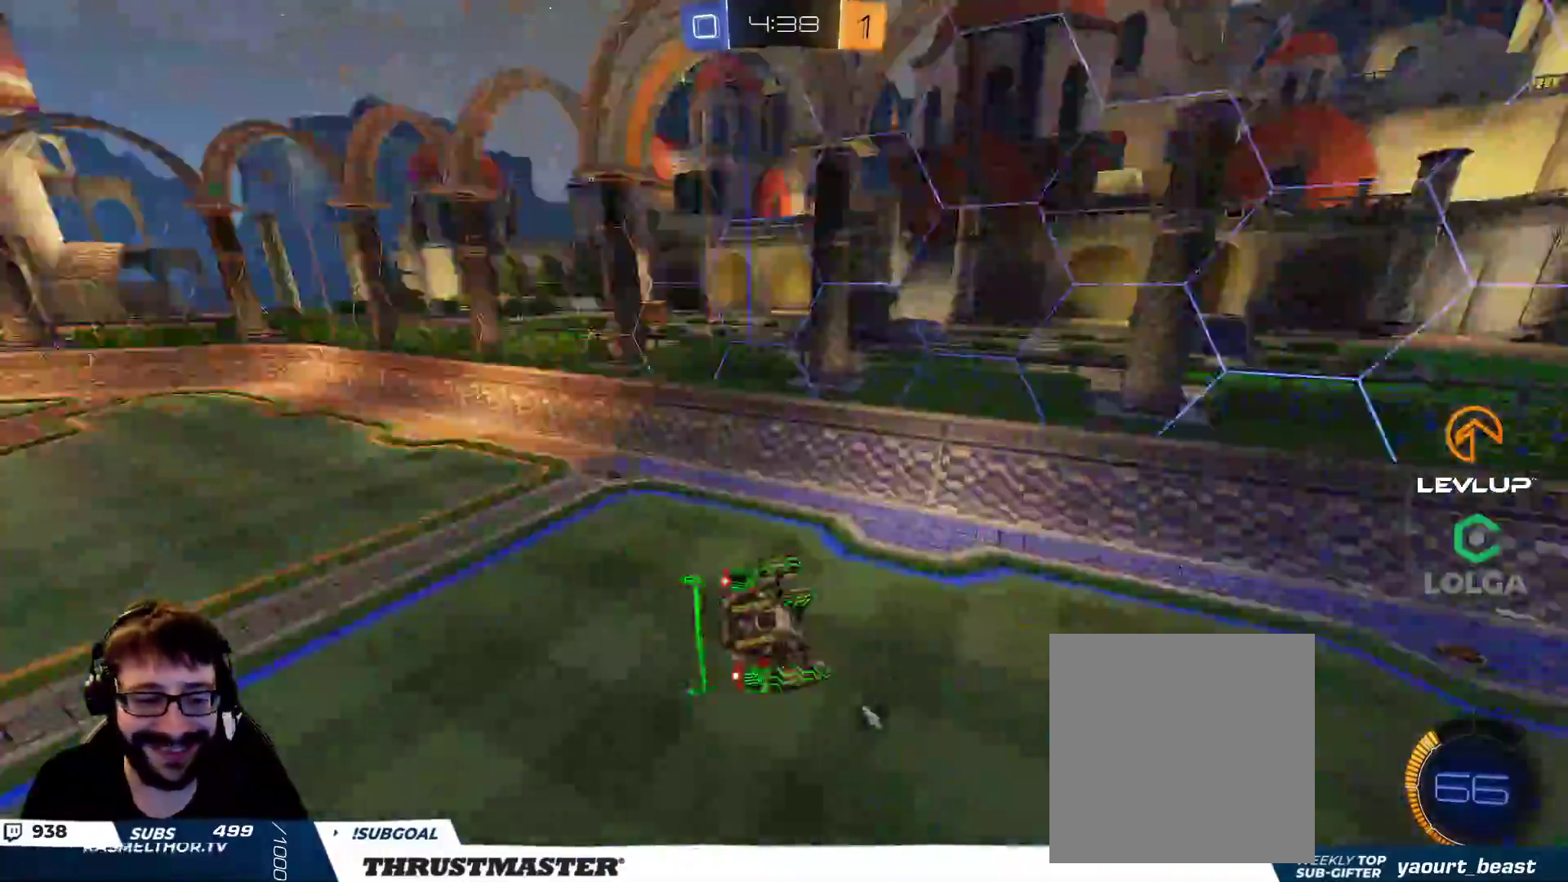
Gameplay with a controller (Xbox layout); each line is a JSON object with the inputs held at the frame after it. "events" lists button and stick changes between this image and that frame as [ms after this image, input, new state], when the widget could be followed in between.
{"buttons": [], "left_stick": "up-right", "right_stick": "center", "events": [[100, "left_stick", "down"], [117, "L2", "up"], [417, "L2", "down"], [450, "left_stick", "up-right"], [483, "L2", "up"]]}
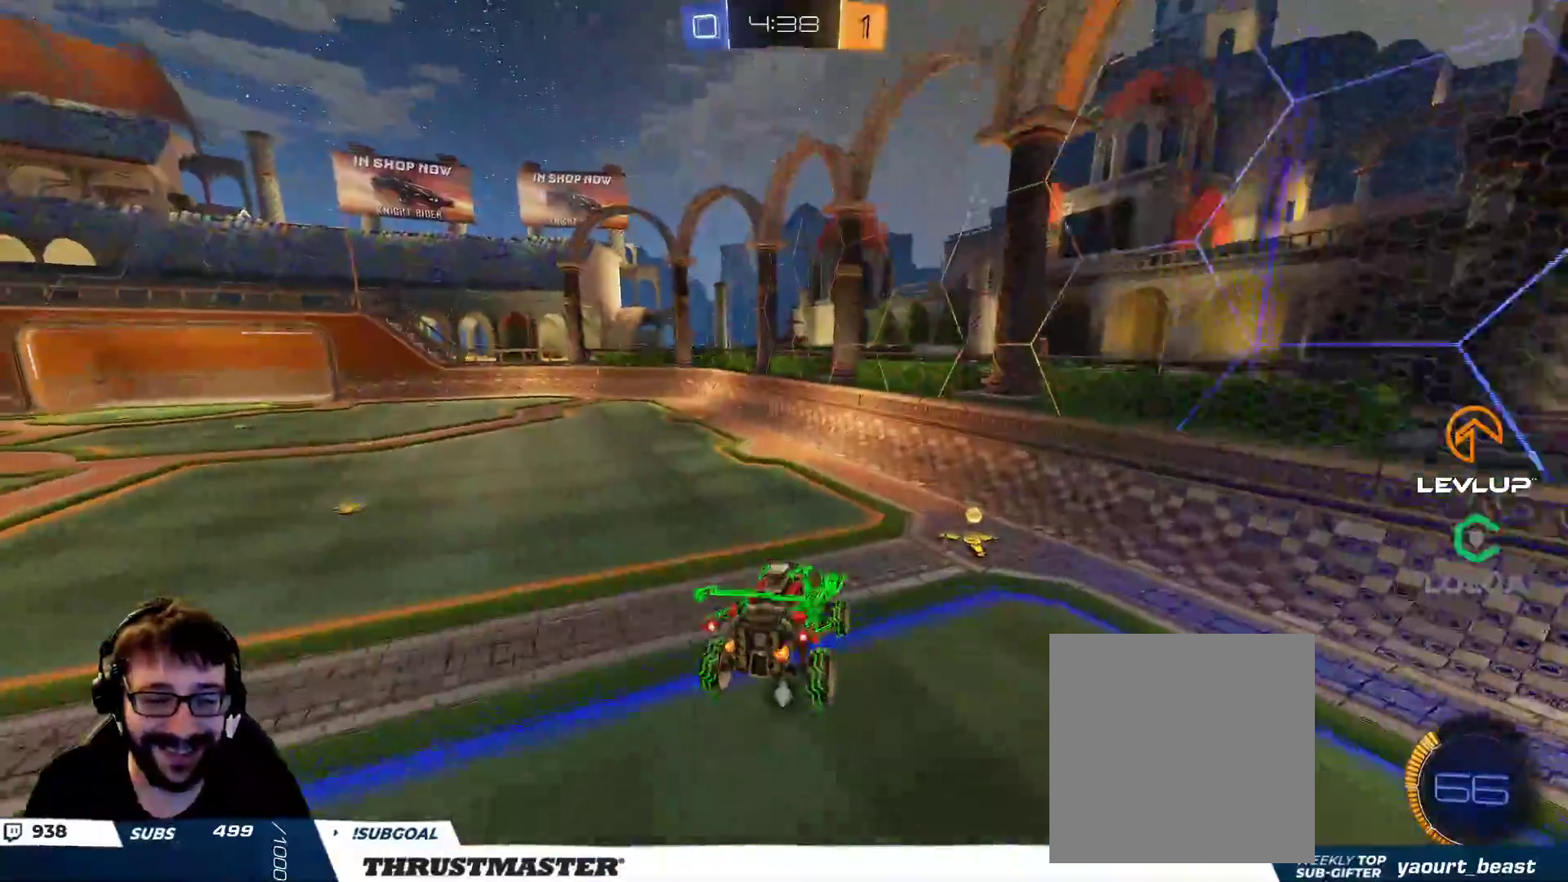
{"buttons": ["L2", "R2"], "left_stick": "right", "right_stick": "center", "events": [[233, "left_stick", "center"], [283, "R2", "down"], [300, "Y", "down"], [333, "left_stick", "right"], [350, "Y", "up"], [467, "L2", "down"]]}
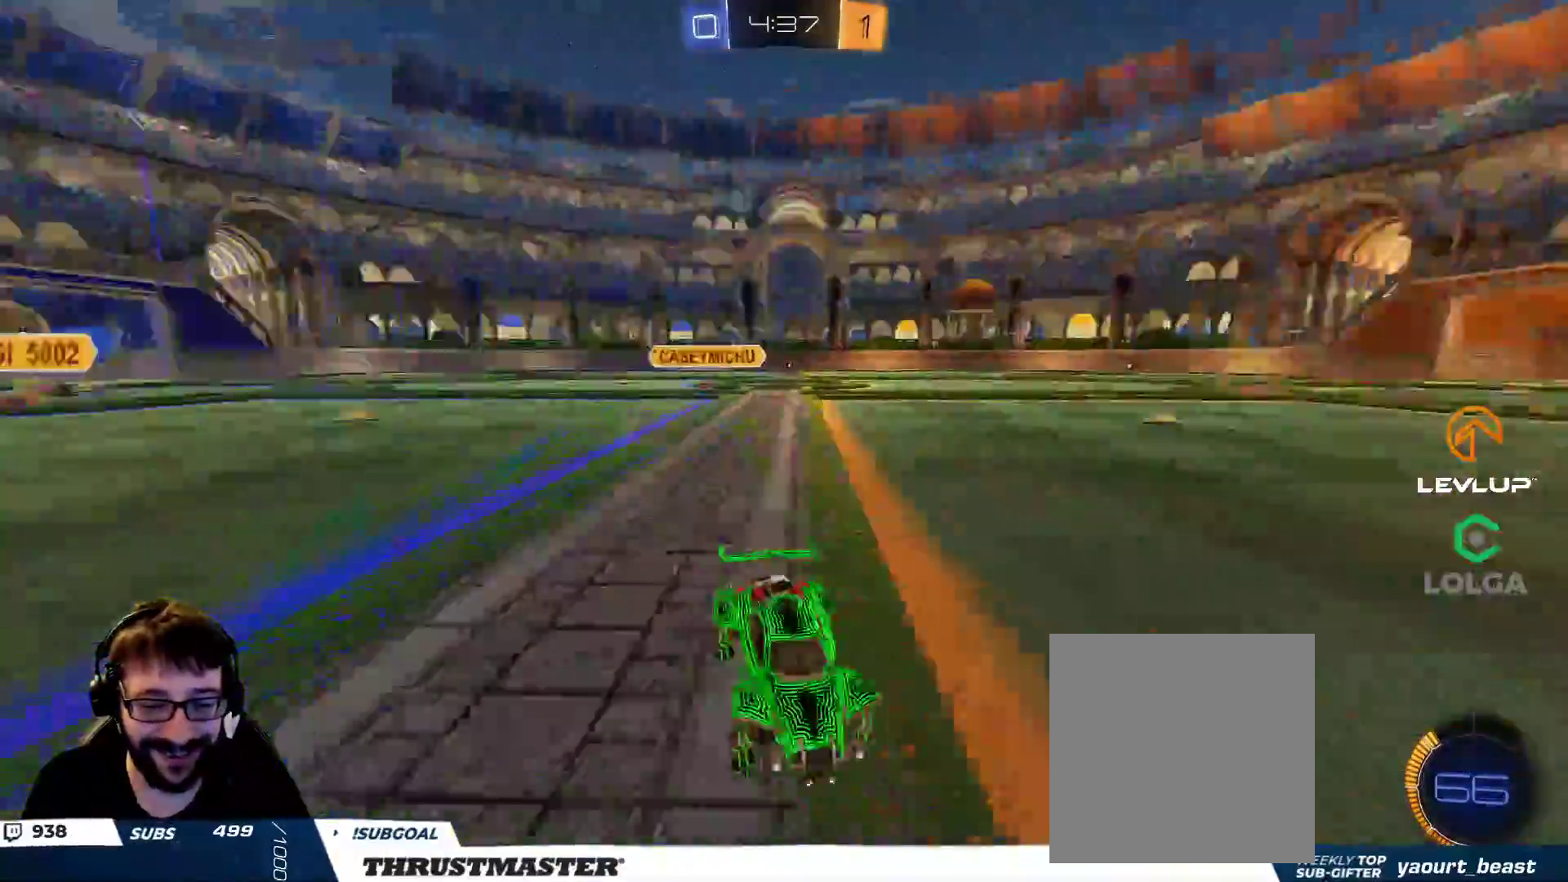
{"buttons": ["B", "R2"], "left_stick": "right", "right_stick": "center", "events": [[50, "L2", "up"], [183, "B", "down"]]}
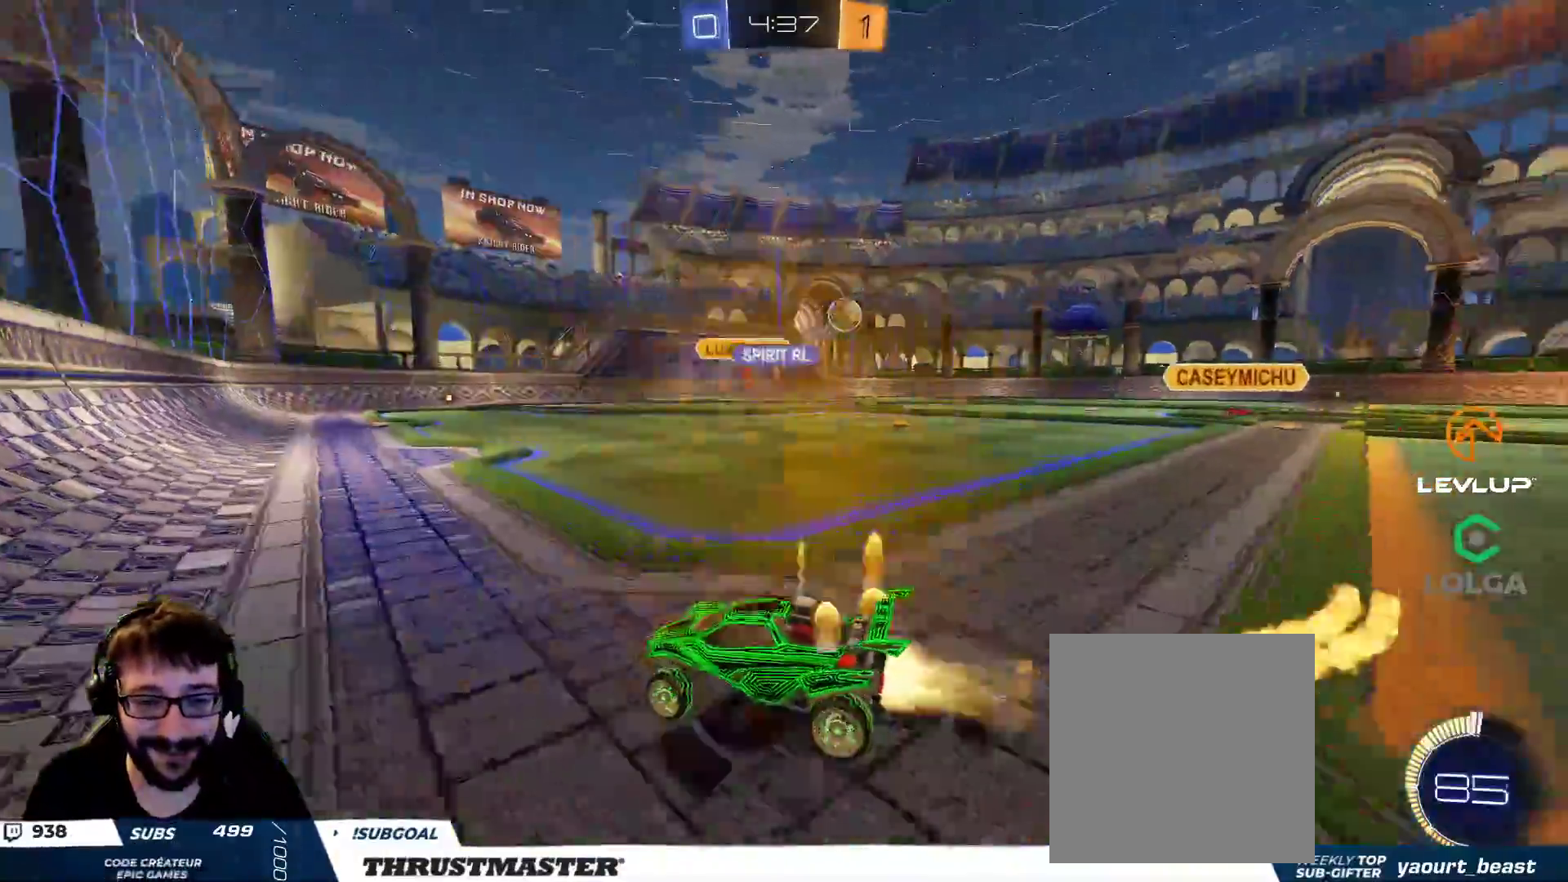
{"buttons": ["B", "Y", "R2"], "left_stick": "right", "right_stick": "center", "events": [[167, "B", "up"], [417, "B", "down"], [417, "Y", "down"]]}
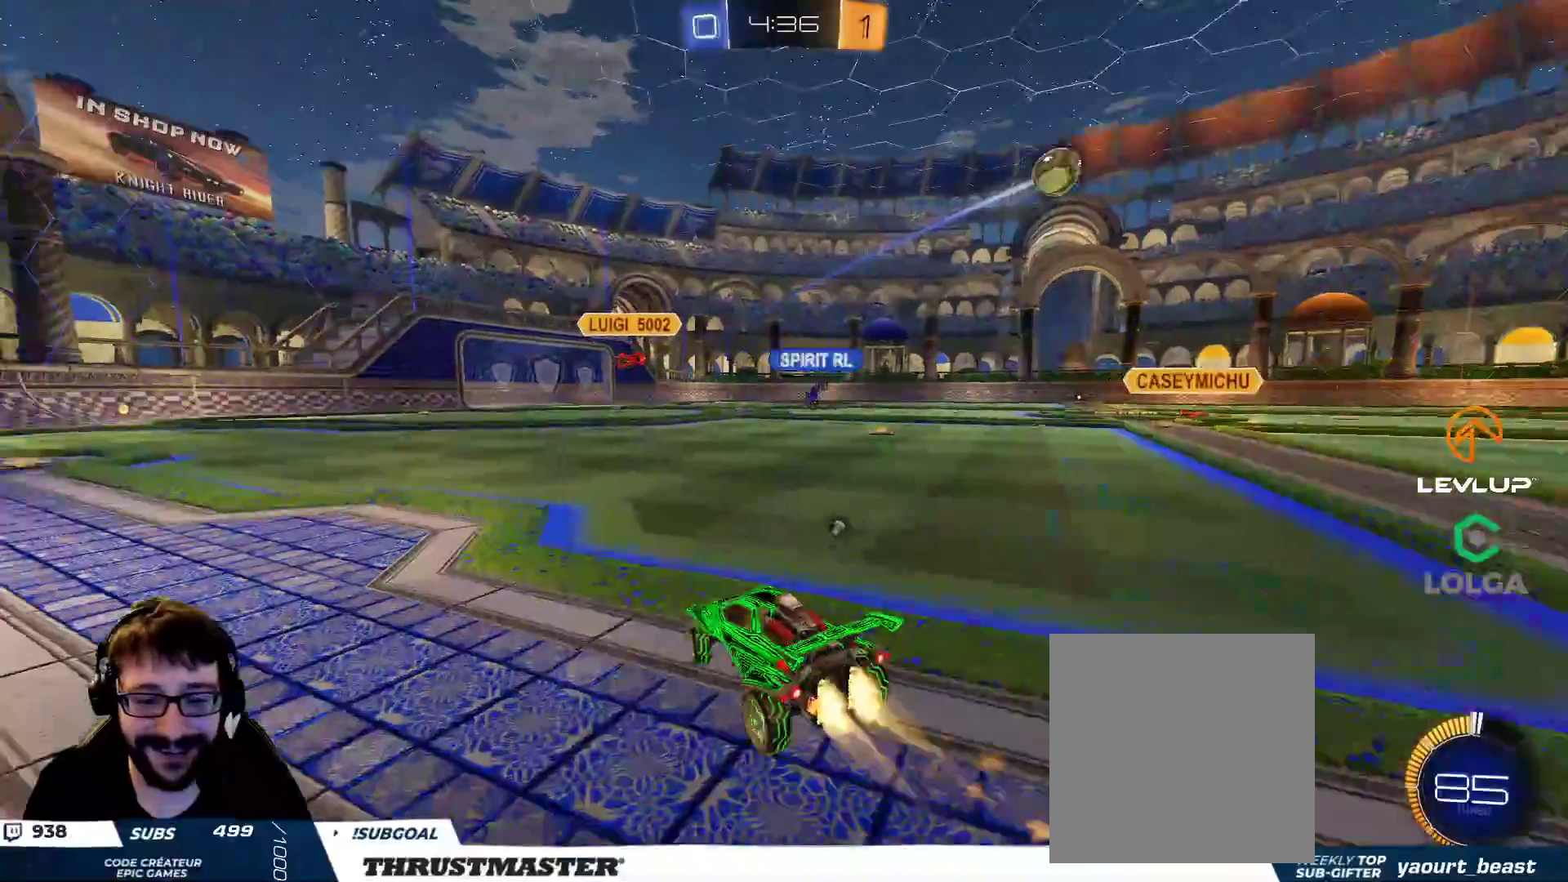
{"buttons": ["A", "B", "L2", "R2"], "left_stick": "right", "right_stick": "center", "events": [[67, "Y", "up"], [150, "B", "up"], [333, "A", "down"], [333, "B", "down"], [383, "L2", "down"], [417, "A", "up"], [450, "A", "down"]]}
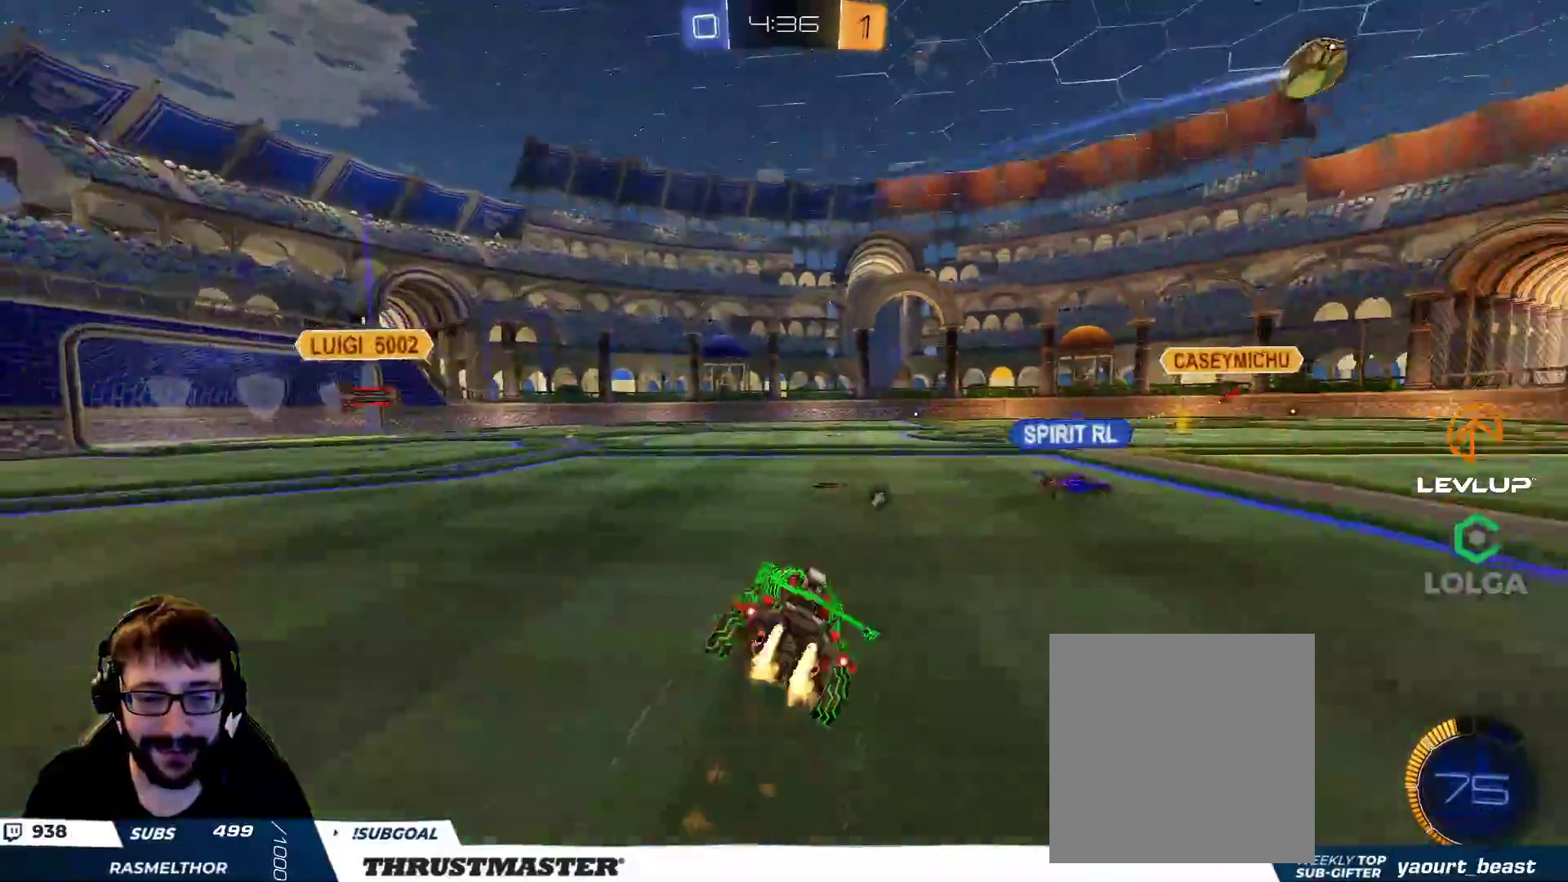
{"buttons": ["R2"], "left_stick": "right", "right_stick": "center", "events": [[83, "A", "up"], [83, "Y", "down"], [133, "B", "up"], [167, "Y", "up"], [450, "L2", "up"]]}
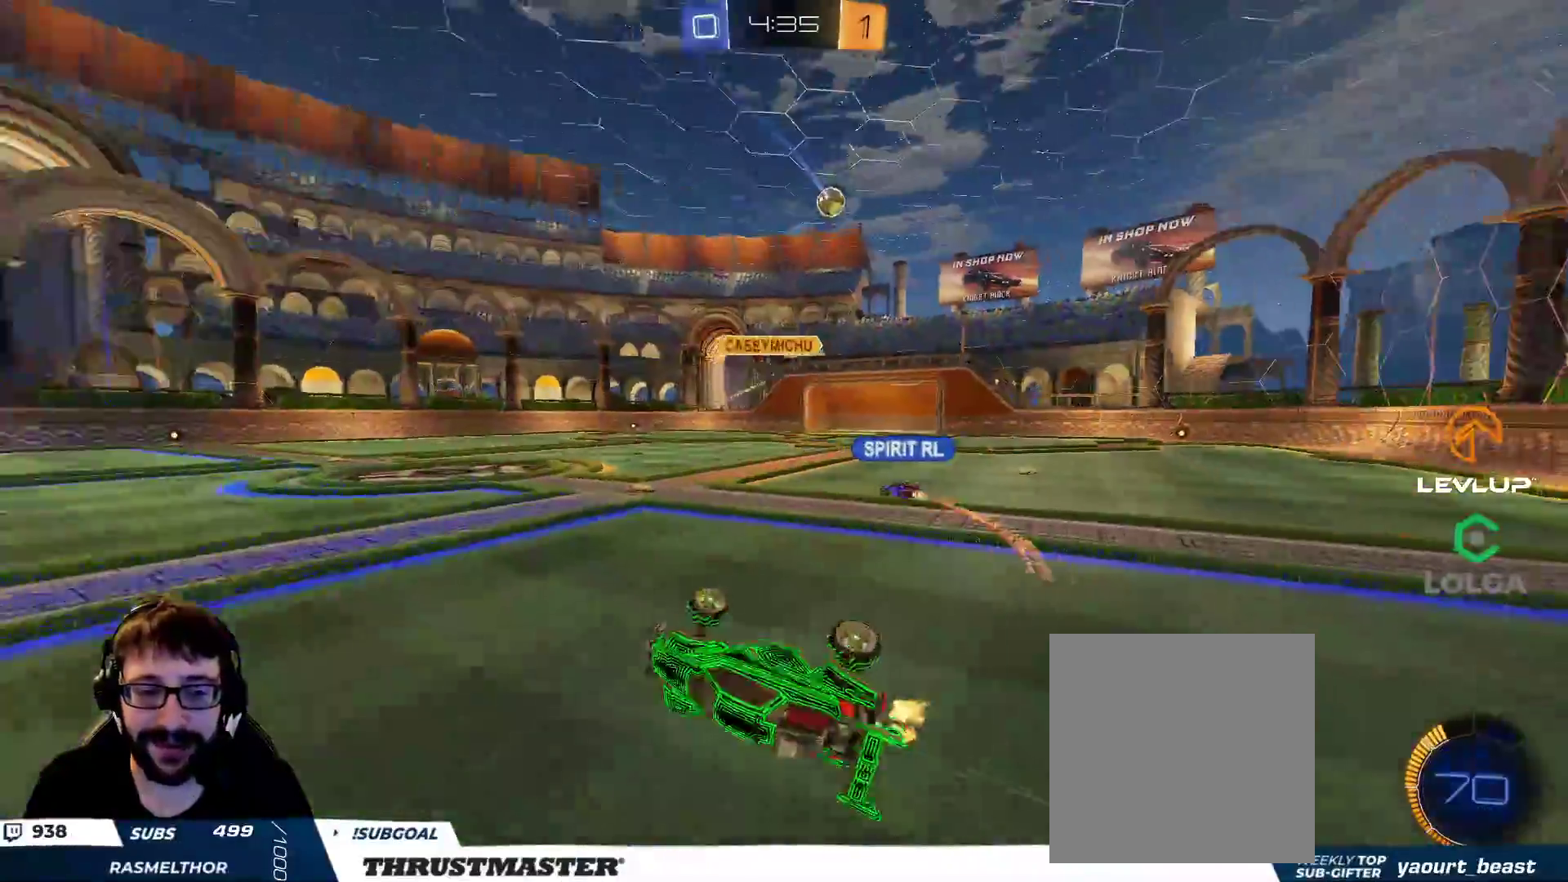
{"buttons": ["R2"], "left_stick": "right", "right_stick": "center", "events": [[167, "left_stick", "center"], [383, "left_stick", "right"]]}
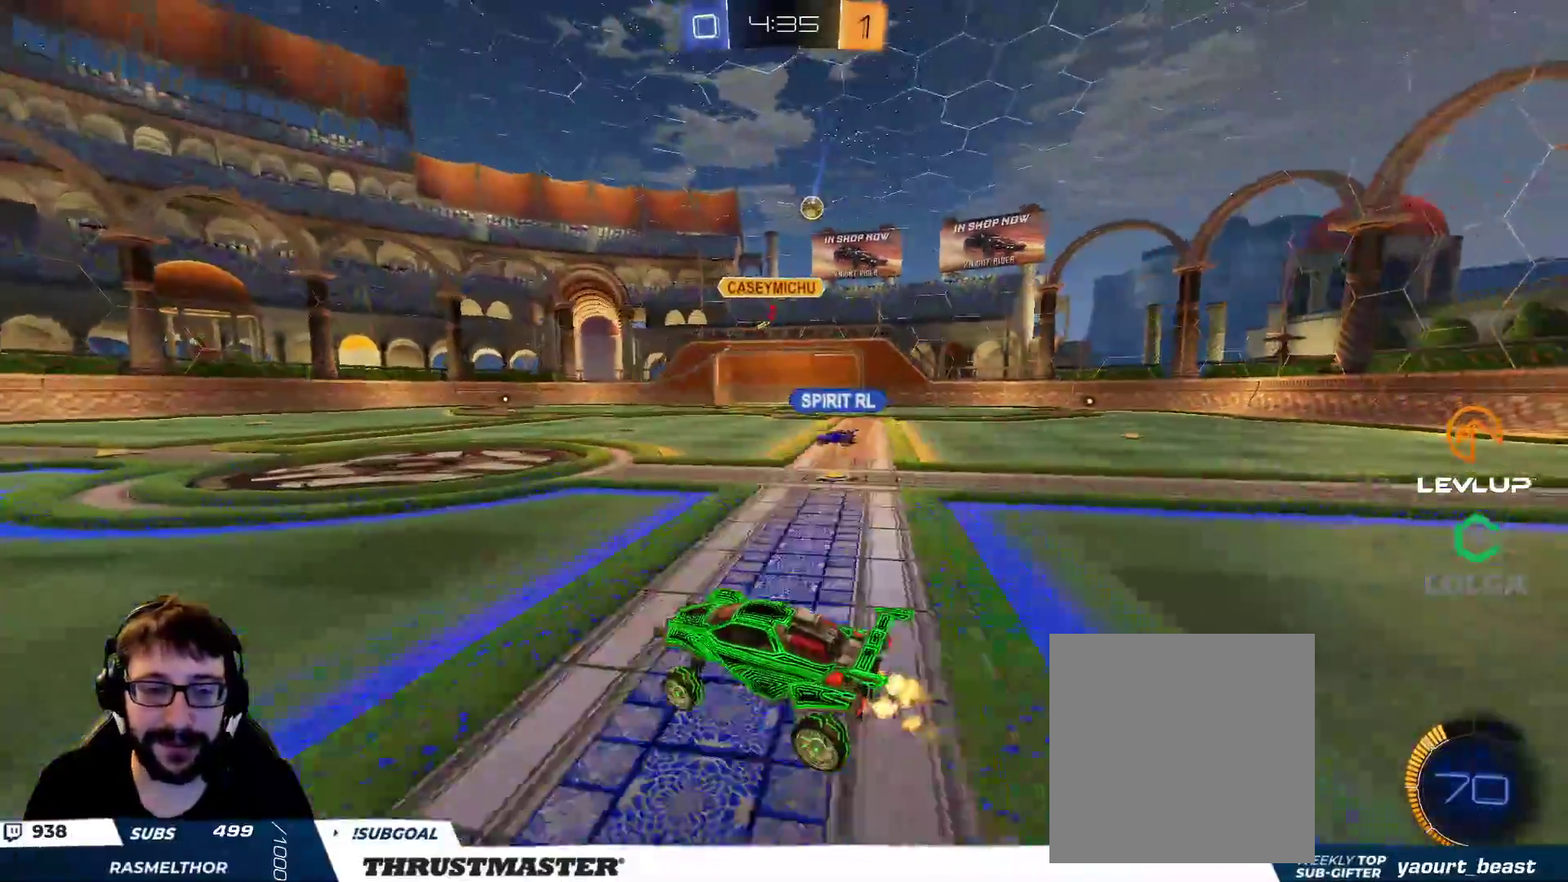
{"buttons": [], "left_stick": "up-right", "right_stick": "center", "events": [[133, "left_stick", "up-right"], [400, "R2", "up"]]}
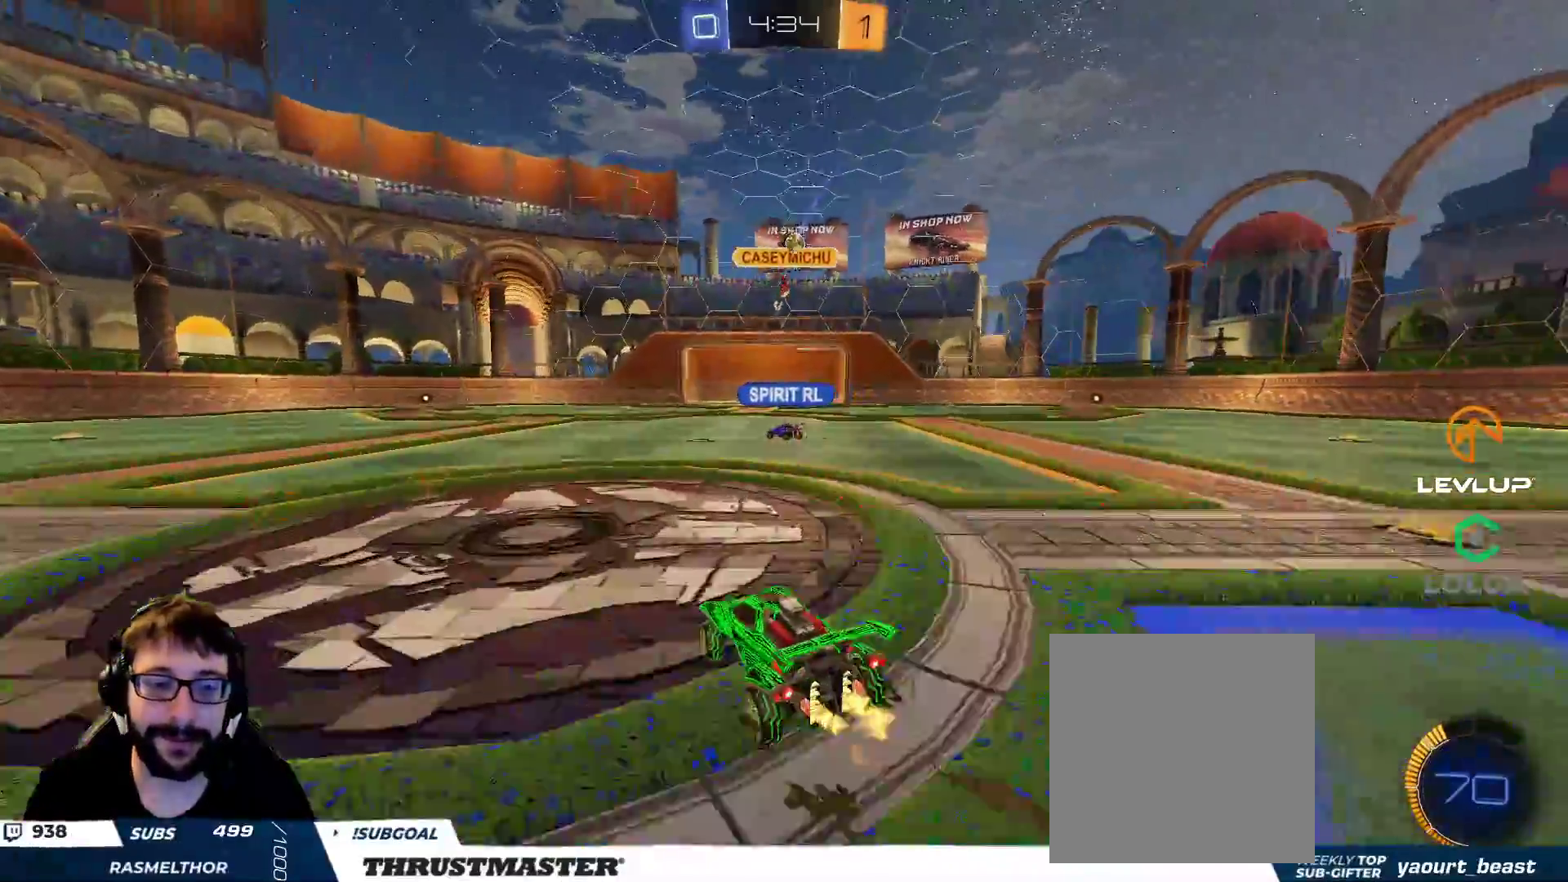
{"buttons": [], "left_stick": "down", "right_stick": "center", "events": [[100, "left_stick", "center"], [250, "left_stick", "up-left"], [500, "left_stick", "down"]]}
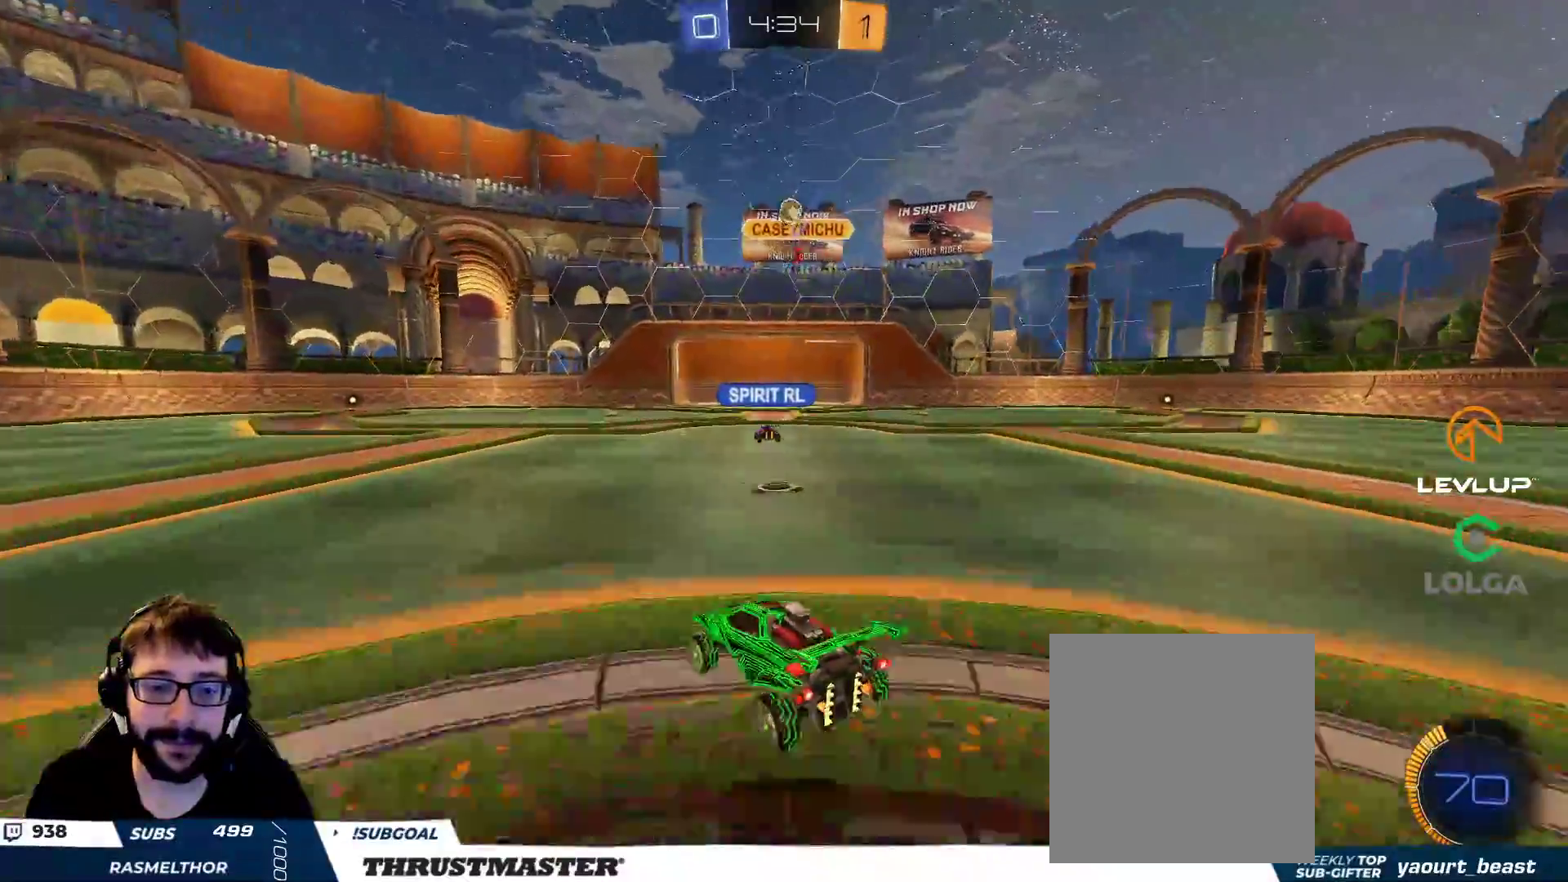
{"buttons": ["A", "B", "R2"], "left_stick": "down-right", "right_stick": "center", "events": [[150, "left_stick", "down-right"], [250, "left_stick", "right"], [400, "left_stick", "down-right"], [483, "A", "down"], [483, "B", "down"], [500, "R2", "down"]]}
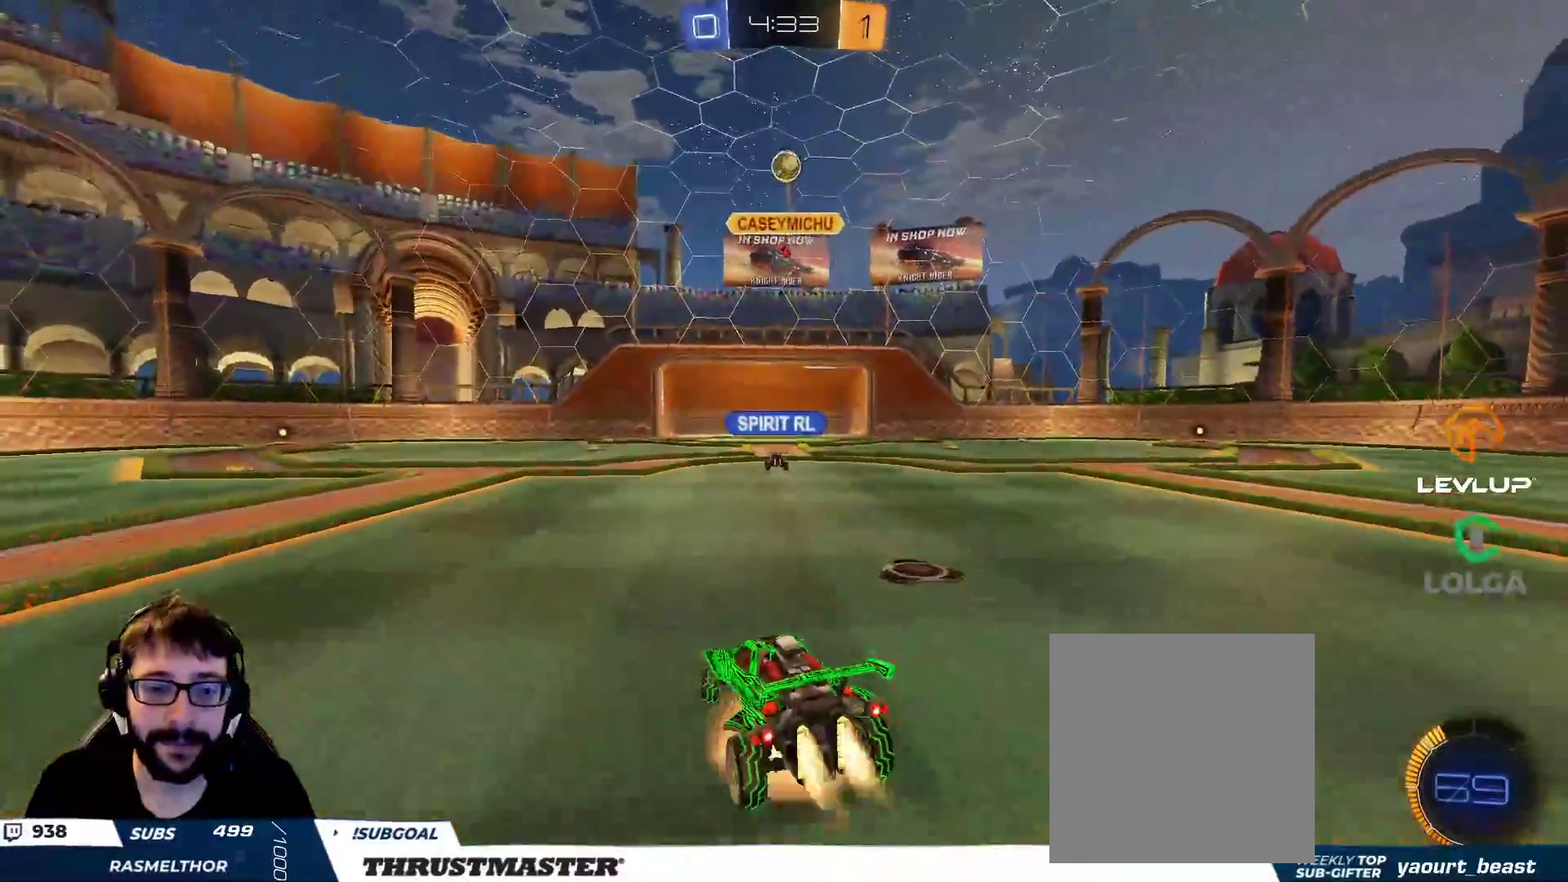
{"buttons": ["B", "L2", "R2"], "left_stick": "up-left", "right_stick": "center", "events": [[133, "A", "up"], [150, "B", "up"], [167, "left_stick", "up-left"], [200, "A", "down"], [250, "left_stick", "down"], [300, "A", "up"], [383, "B", "down"], [433, "L2", "down"], [467, "left_stick", "up-left"]]}
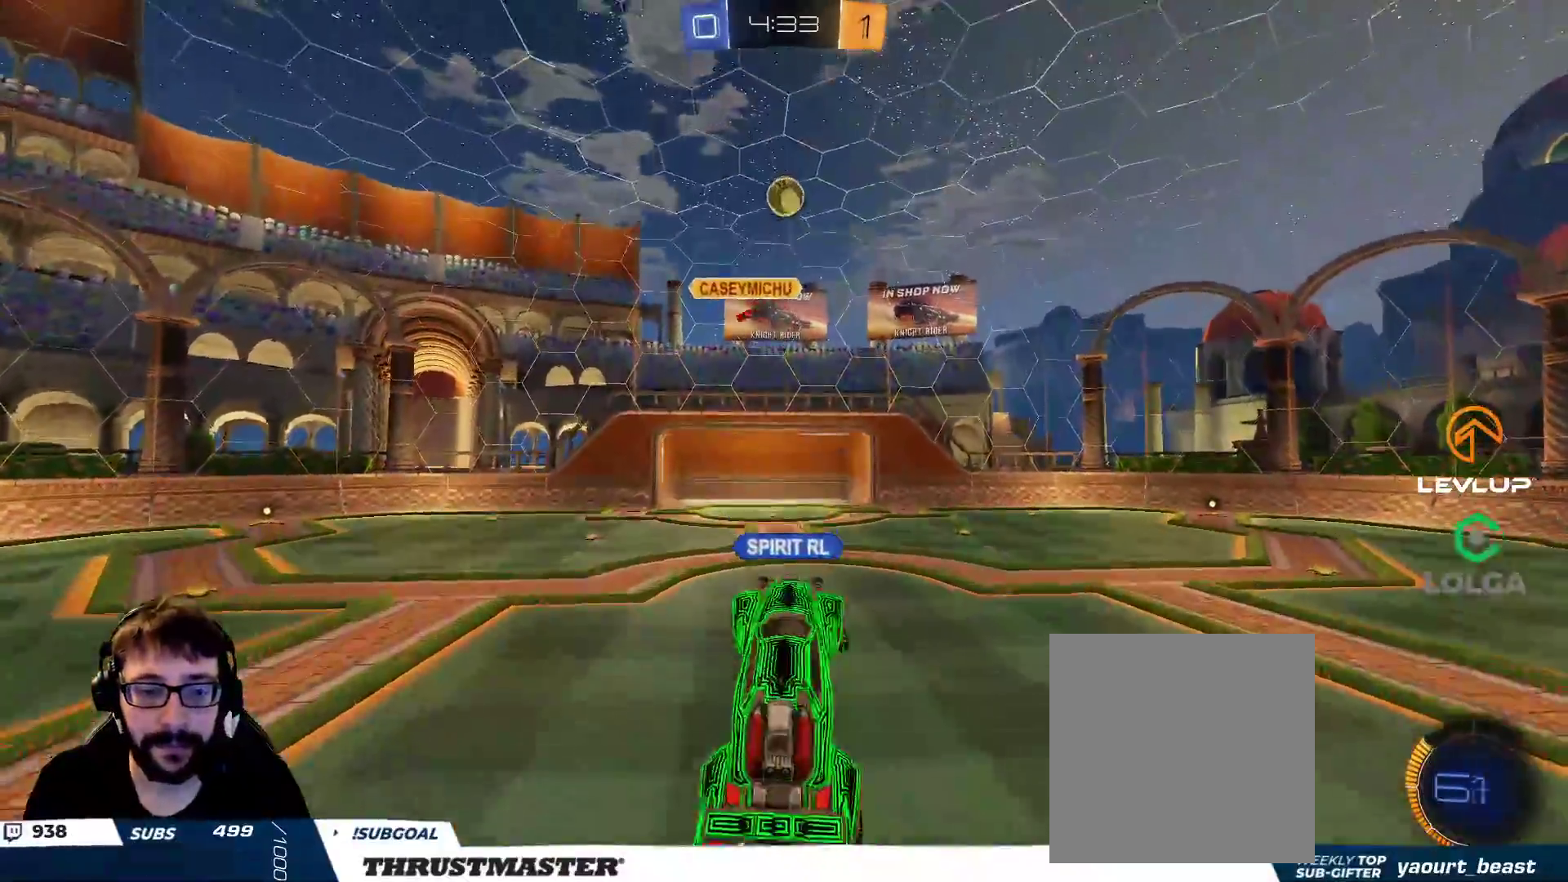
{"buttons": ["B", "R2"], "left_stick": "center", "right_stick": "center", "events": [[83, "left_stick", "up"], [133, "L2", "up"], [200, "left_stick", "up-left"], [450, "left_stick", "center"]]}
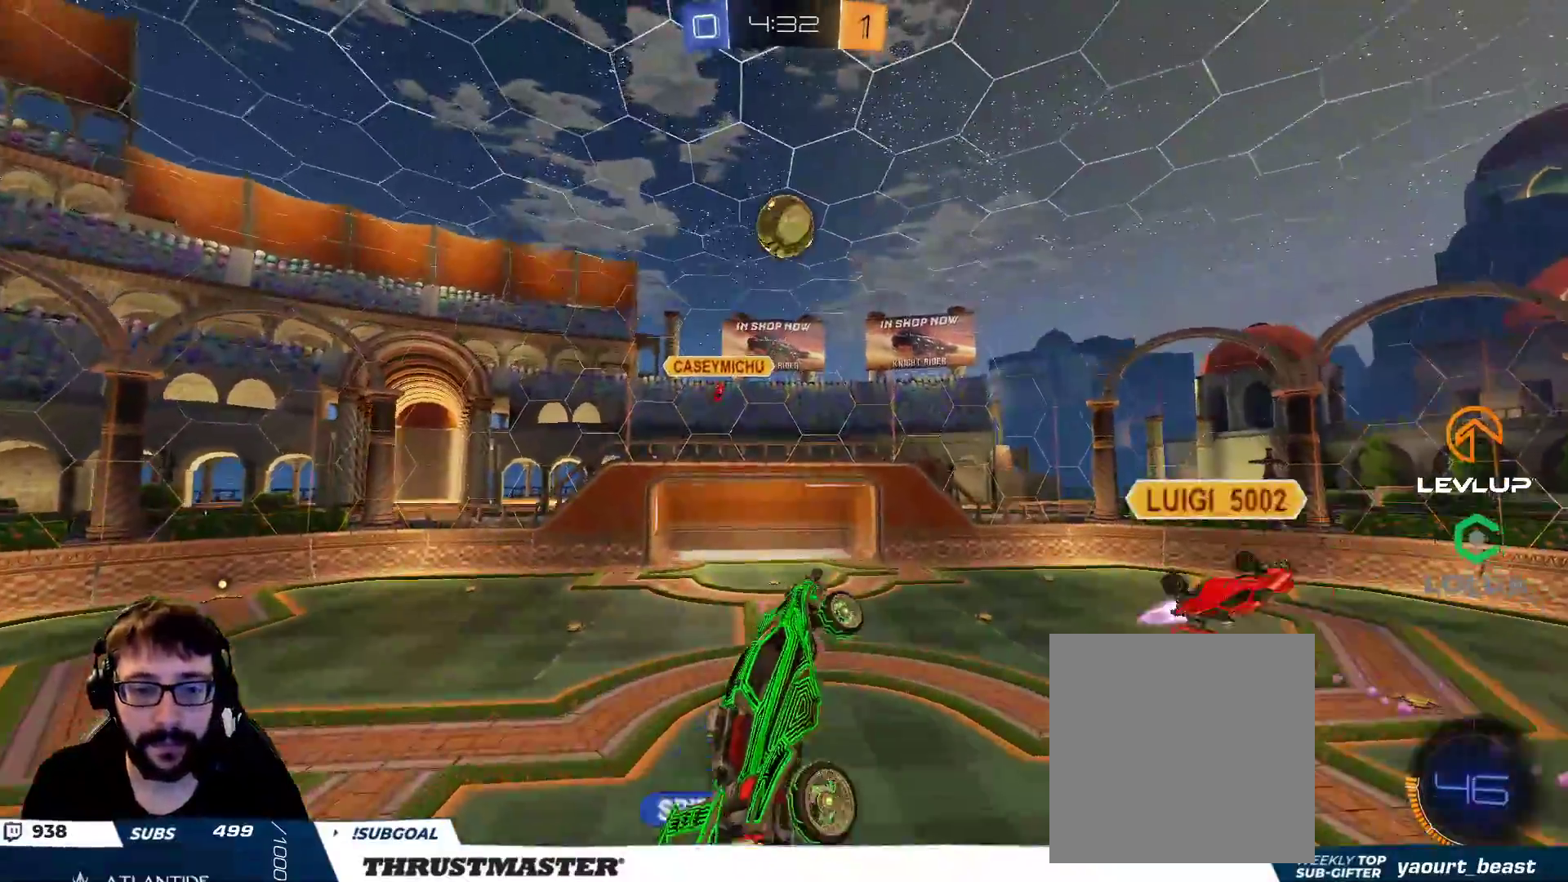
{"buttons": ["B", "R2"], "left_stick": "up", "right_stick": "center", "events": [[33, "left_stick", "down-left"], [100, "left_stick", "down"], [217, "left_stick", "center"], [417, "left_stick", "up"]]}
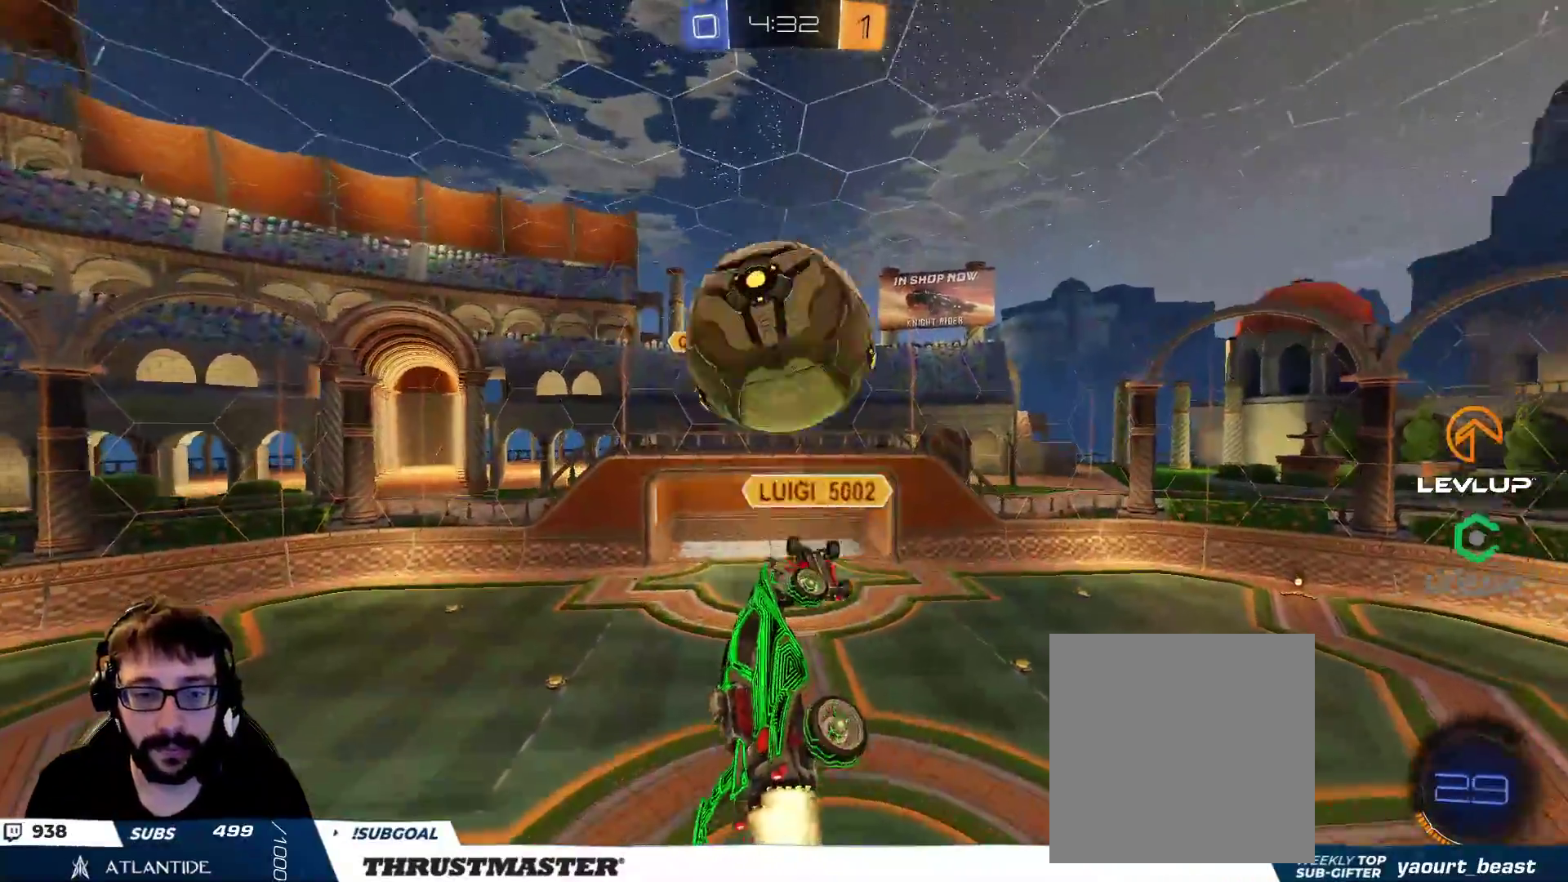
{"buttons": ["B", "L2", "R2"], "left_stick": "right", "right_stick": "center", "events": [[17, "left_stick", "right"], [33, "L2", "down"], [100, "left_stick", "down-right"], [250, "left_stick", "right"]]}
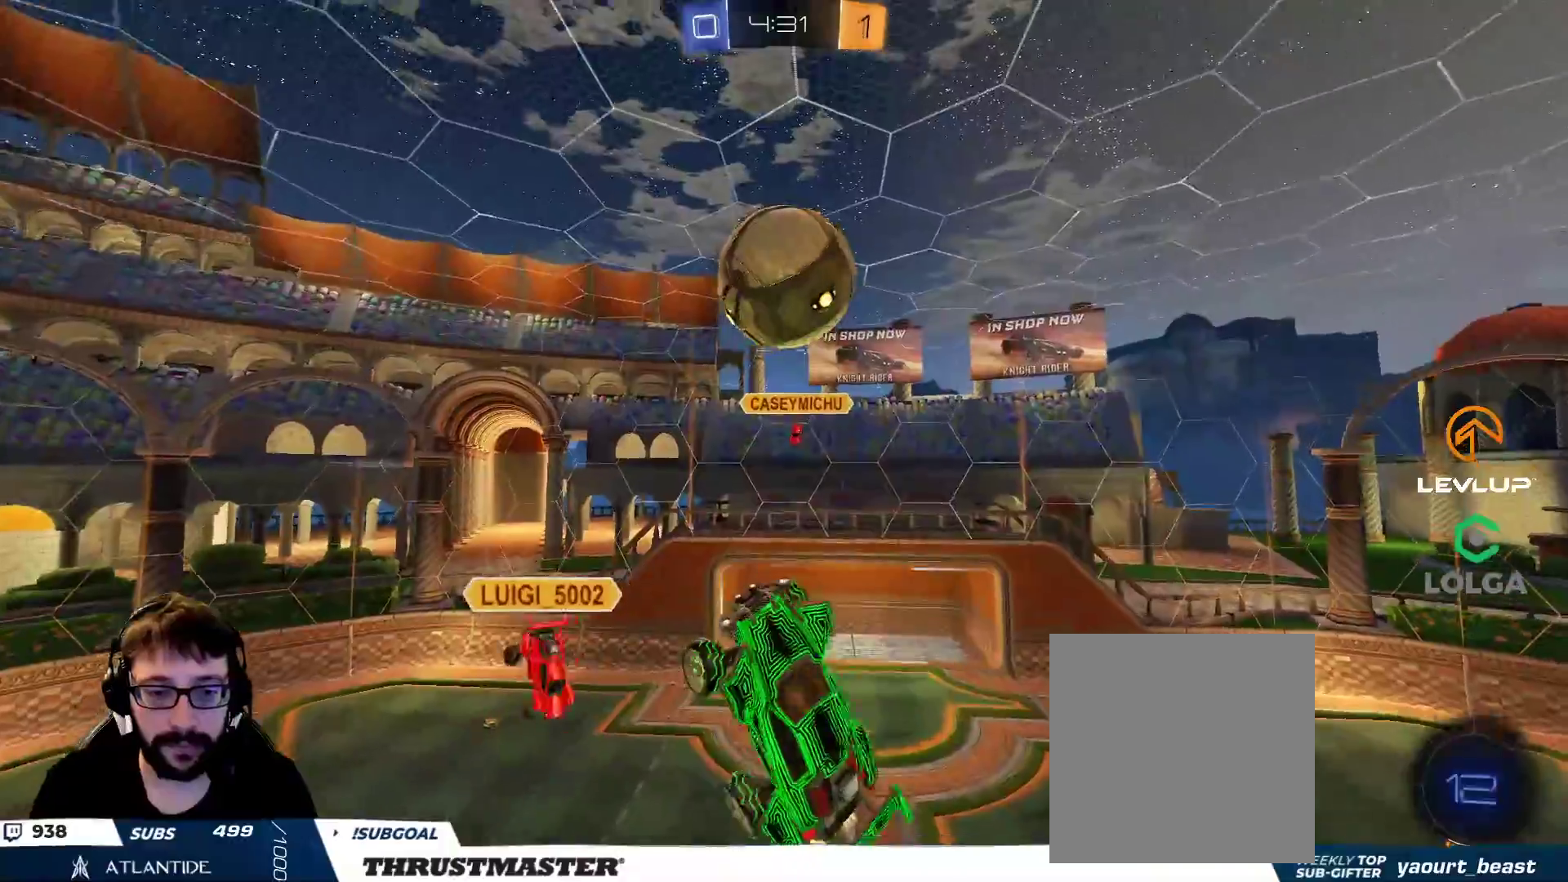
{"buttons": ["L2"], "left_stick": "right", "right_stick": "center", "events": [[33, "B", "up"], [33, "R2", "up"], [167, "left_stick", "down-right"], [400, "left_stick", "right"]]}
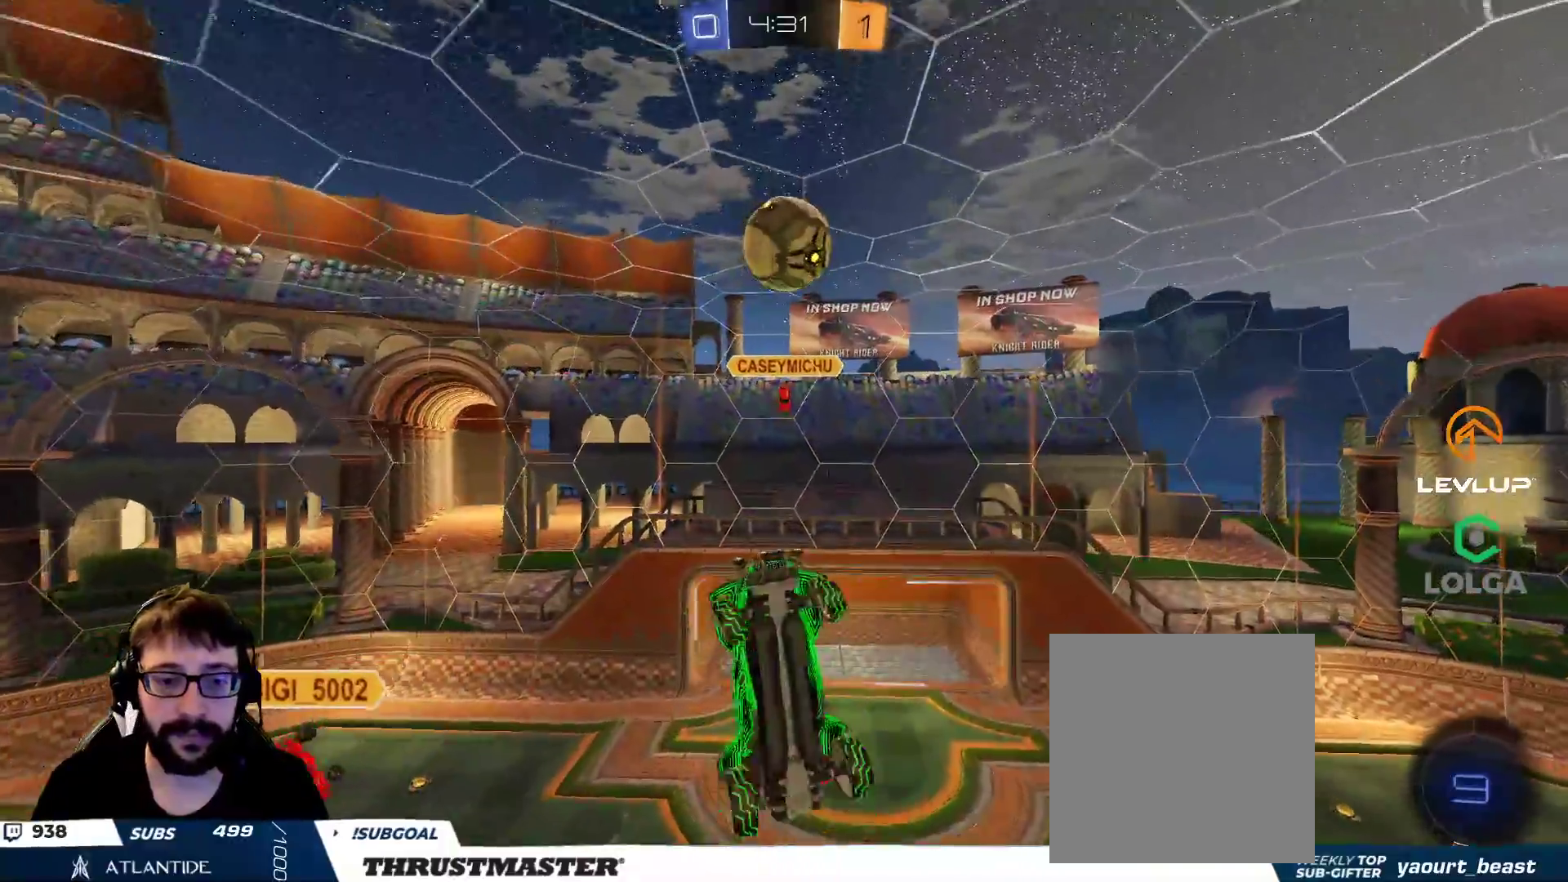
{"buttons": [], "left_stick": "center", "right_stick": "center", "events": [[33, "left_stick", "up-right"], [317, "L2", "up"], [333, "left_stick", "center"]]}
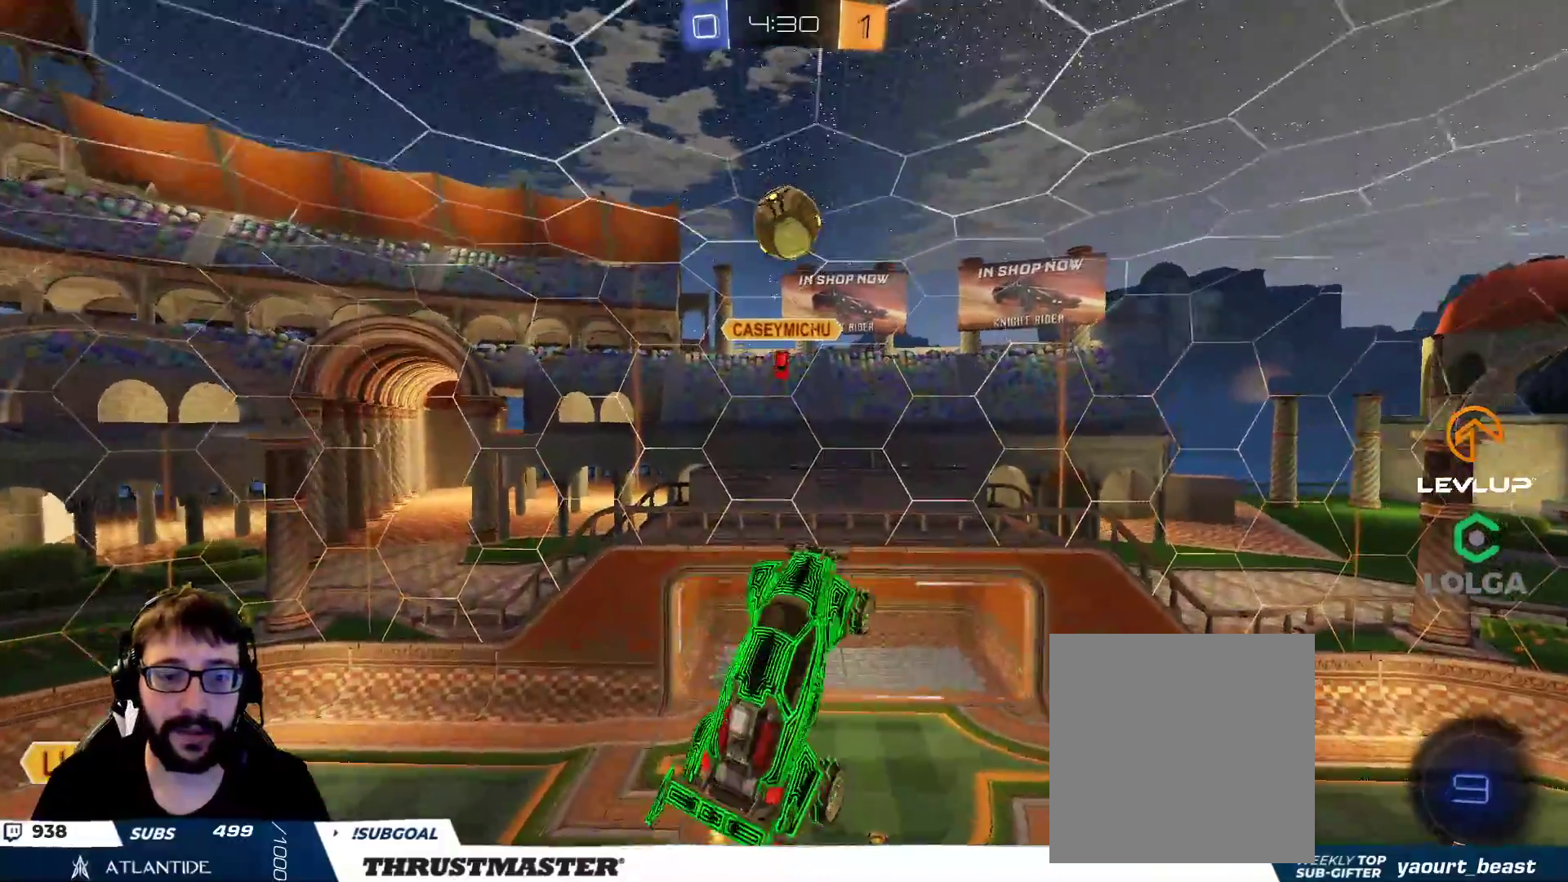
{"buttons": [], "left_stick": "right", "right_stick": "center", "events": [[233, "left_stick", "up-left"], [417, "left_stick", "right"]]}
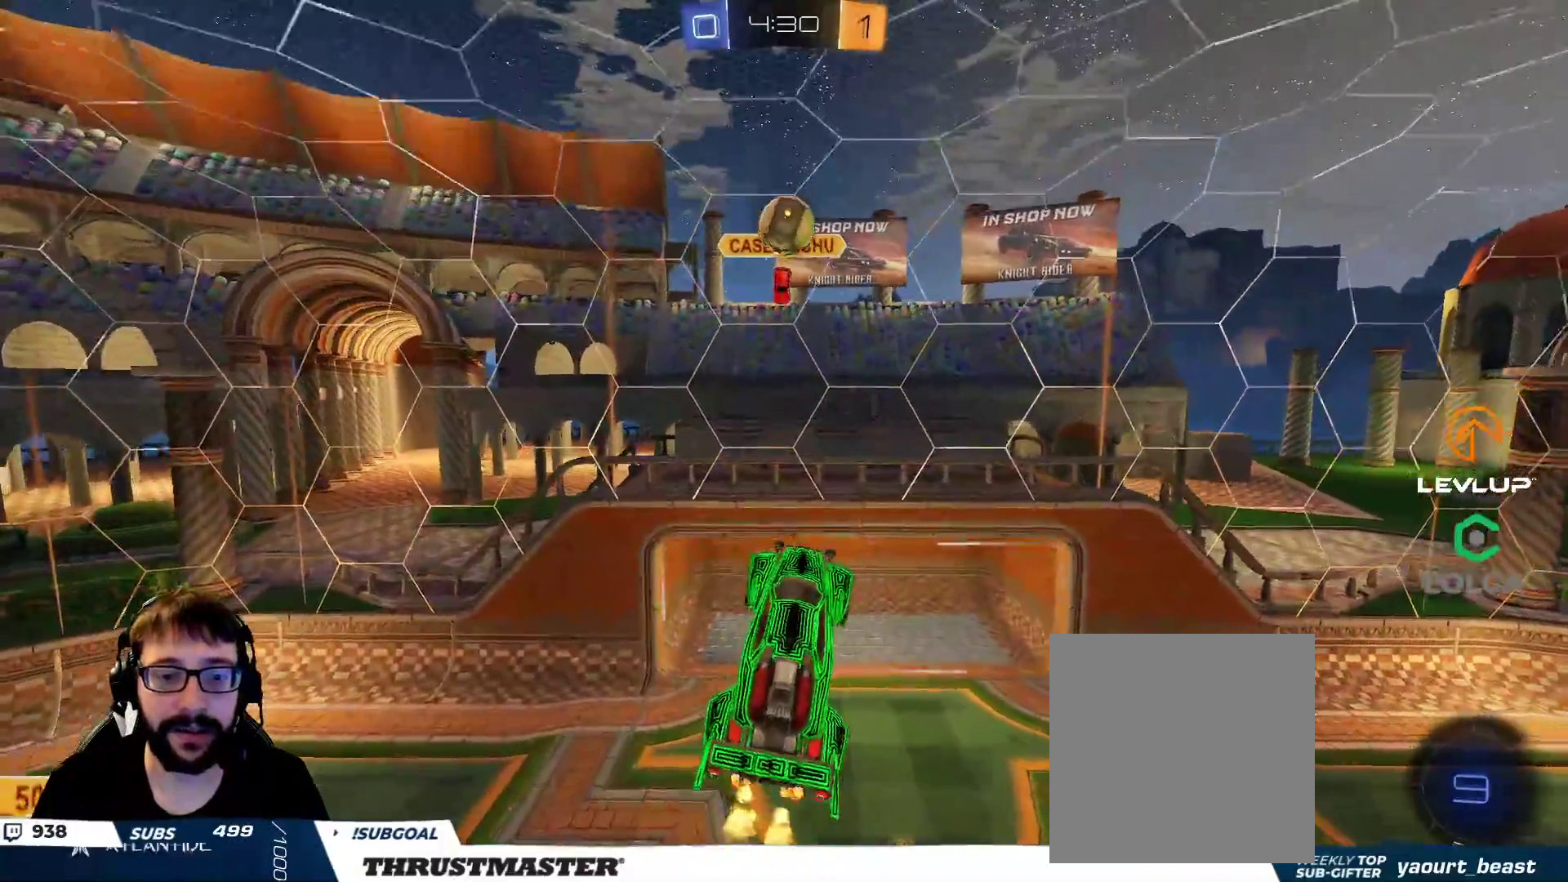
{"buttons": [], "left_stick": "center", "right_stick": "center", "events": [[200, "left_stick", "center"]]}
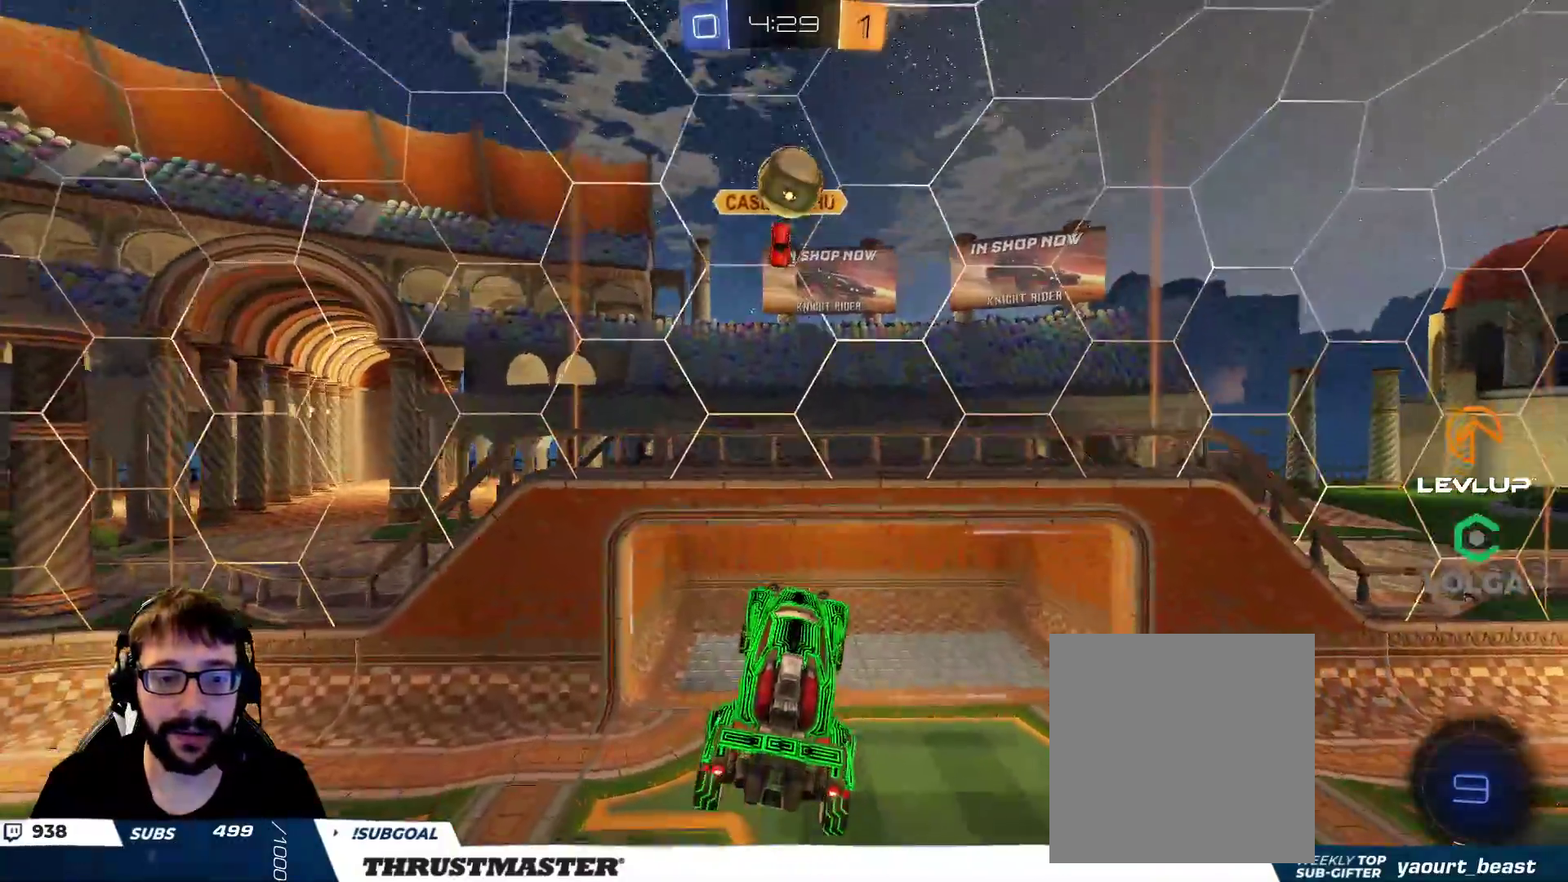
{"buttons": ["R2"], "left_stick": "center", "right_stick": "center", "events": [[50, "R2", "down"], [83, "Y", "down"], [150, "Y", "up"], [200, "left_stick", "up"], [300, "left_stick", "center"]]}
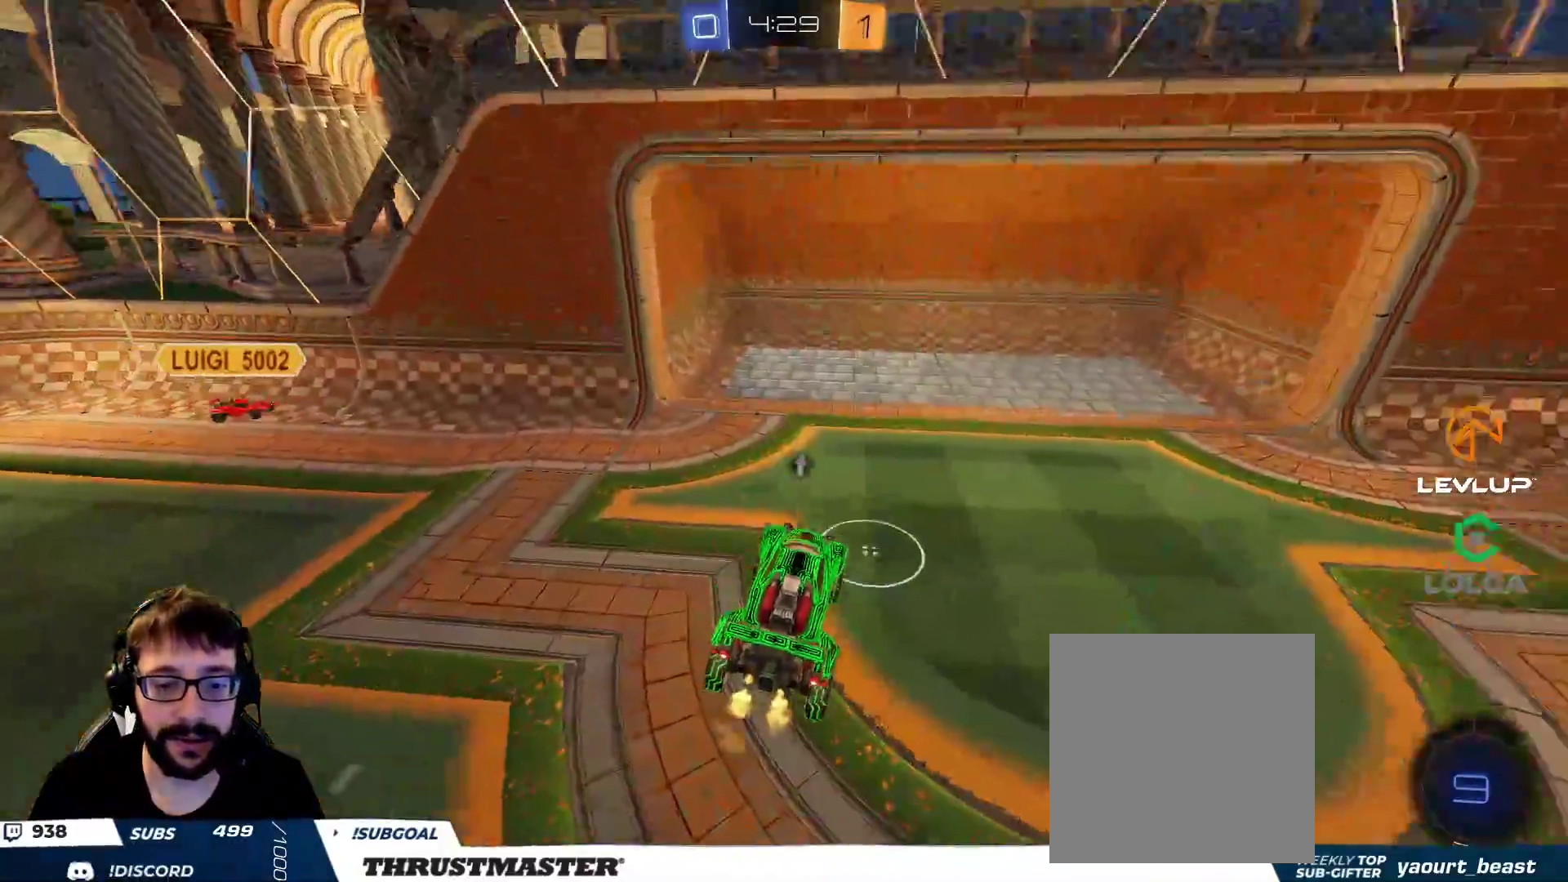
{"buttons": ["R2"], "left_stick": "up-right", "right_stick": "center", "events": [[100, "left_stick", "up-right"], [300, "L2", "down"], [367, "L2", "up"]]}
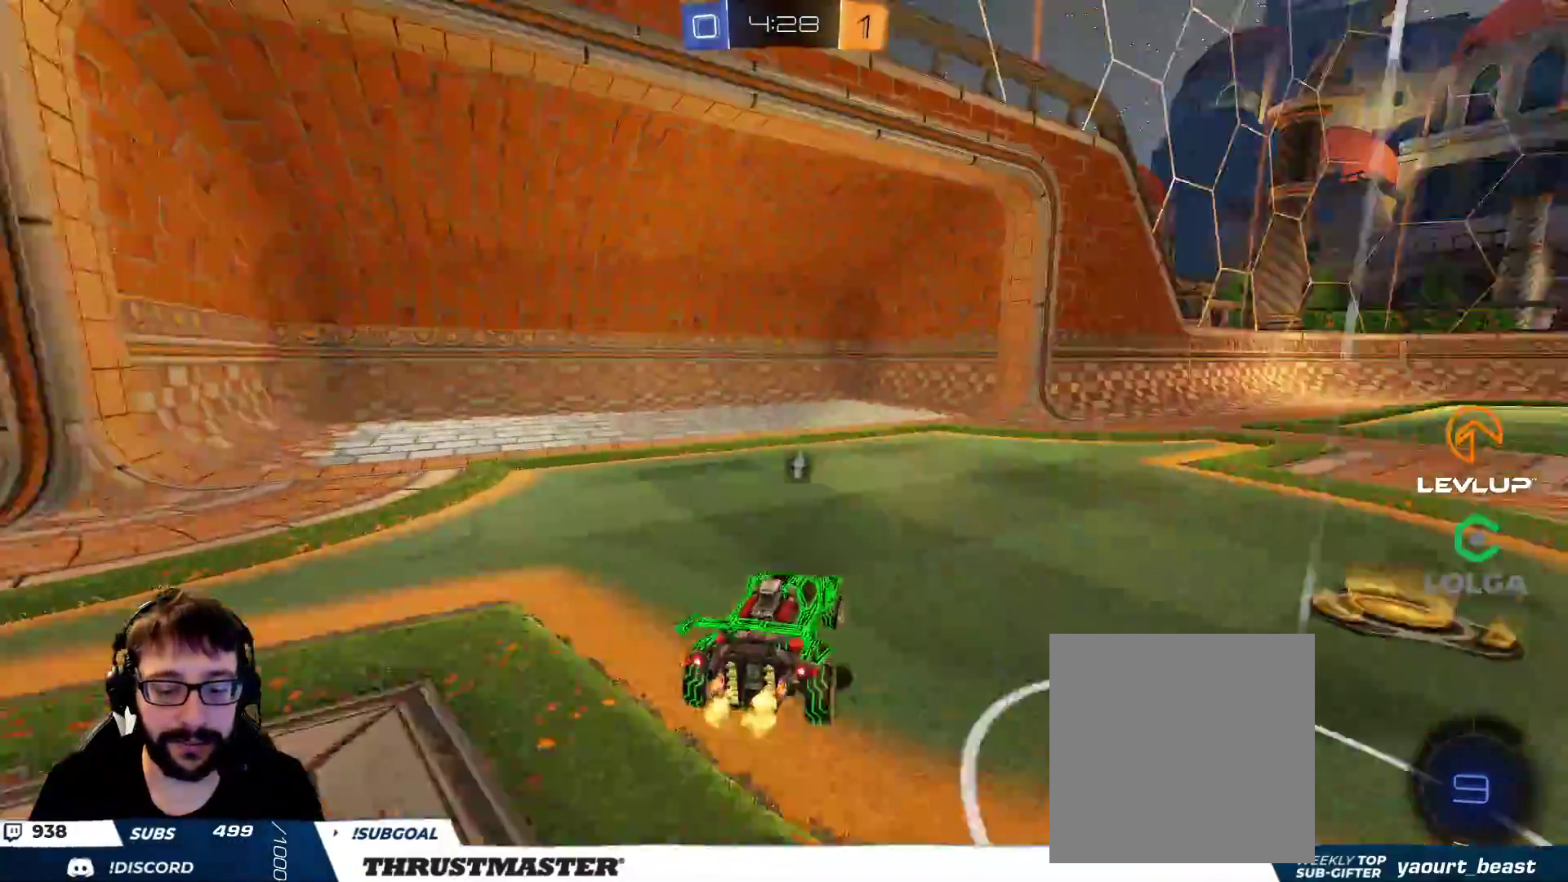
{"buttons": ["B", "R2"], "left_stick": "up-right", "right_stick": "center", "events": [[500, "B", "down"]]}
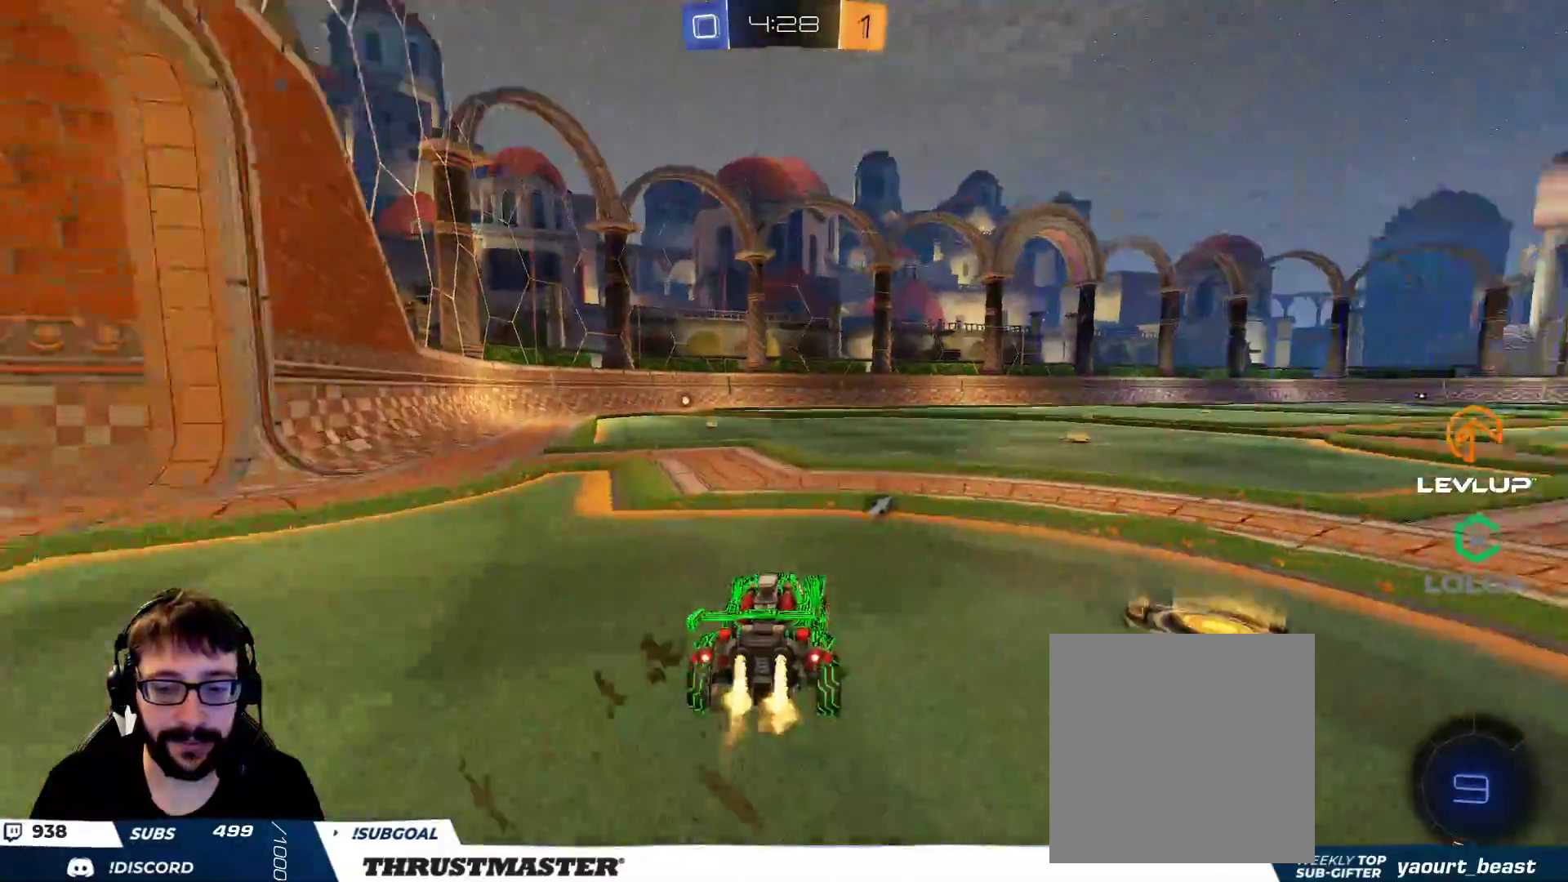
{"buttons": ["L2", "R2"], "left_stick": "up-right", "right_stick": "center", "events": [[250, "left_stick", "up-left"], [267, "A", "down"], [333, "A", "up"], [350, "L2", "down"], [350, "left_stick", "up-right"], [400, "A", "down"], [483, "A", "up"], [500, "B", "up"]]}
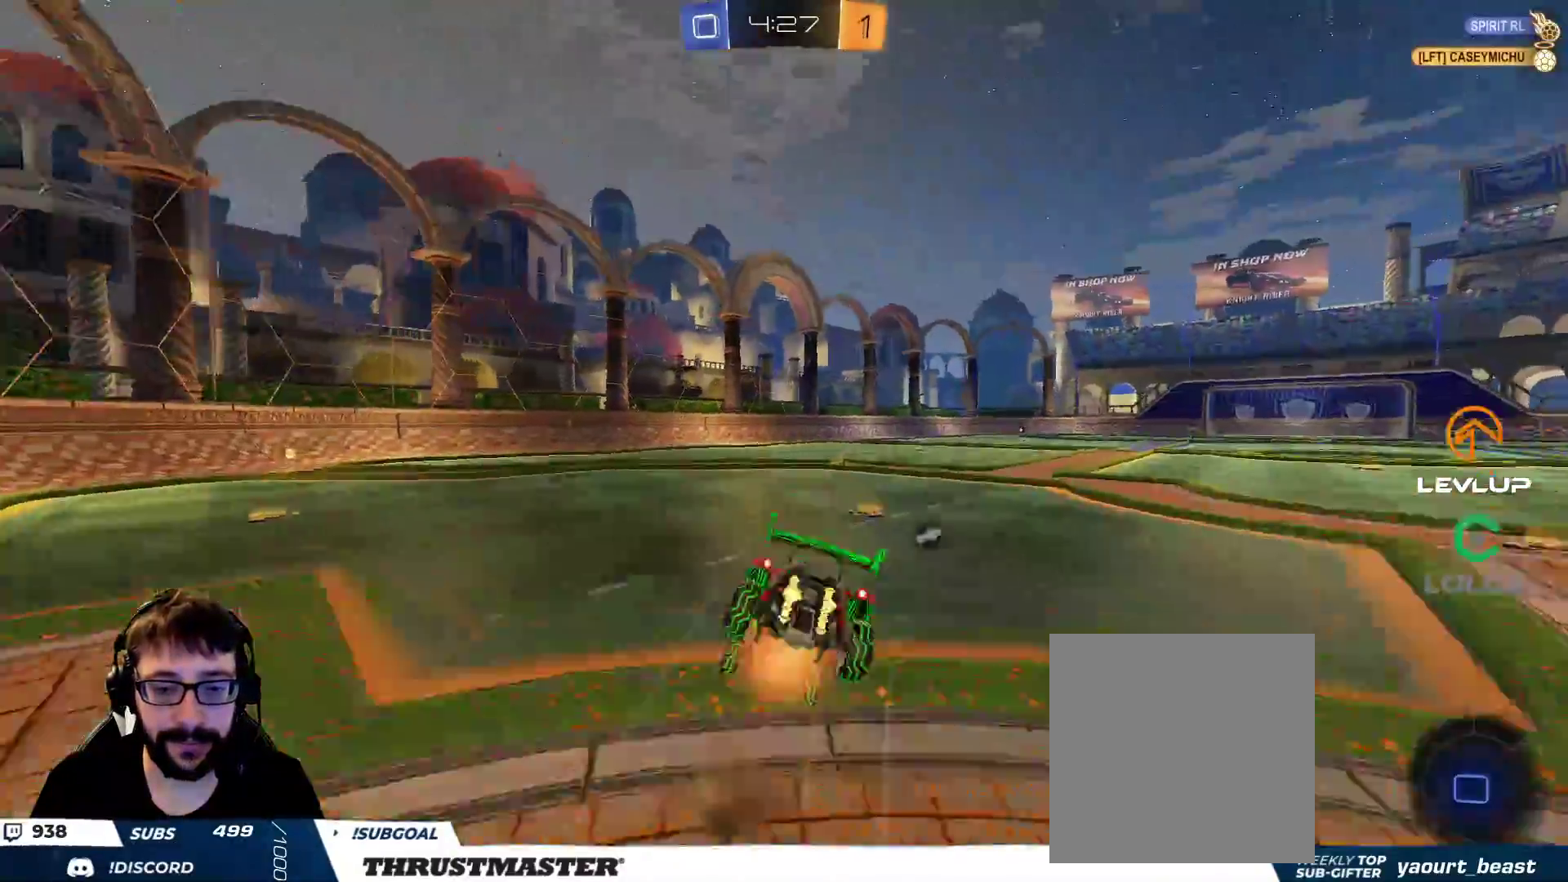
{"buttons": ["R2"], "left_stick": "center", "right_stick": "center", "events": [[50, "Y", "down"], [67, "L2", "up"], [67, "left_stick", "center"], [100, "Y", "up"]]}
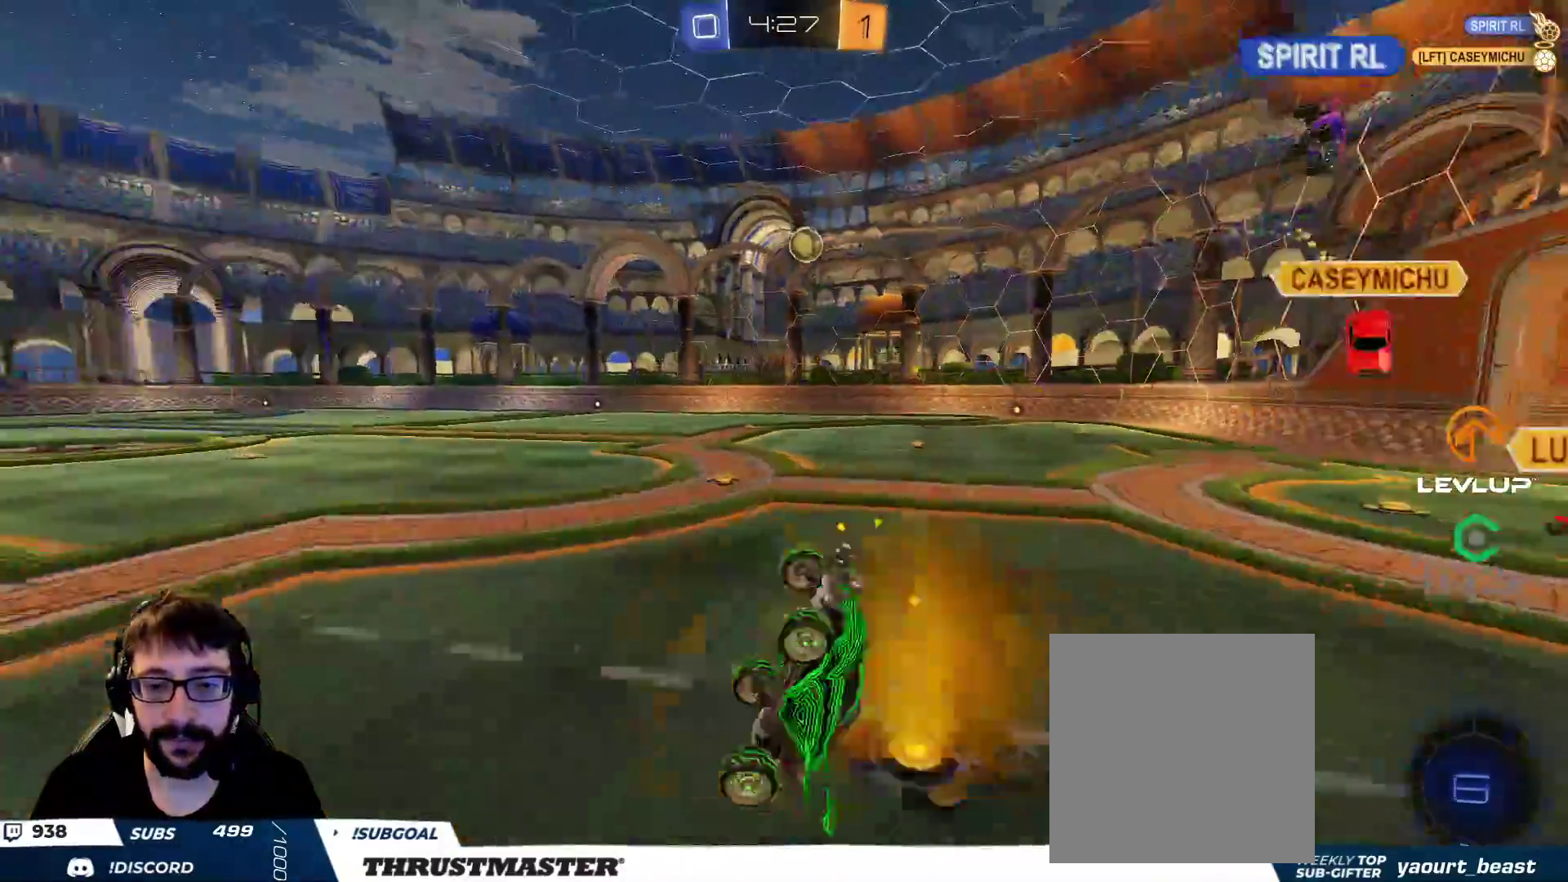
{"buttons": ["R2"], "left_stick": "center", "right_stick": "center", "events": [[283, "Y", "down"], [350, "Y", "up"]]}
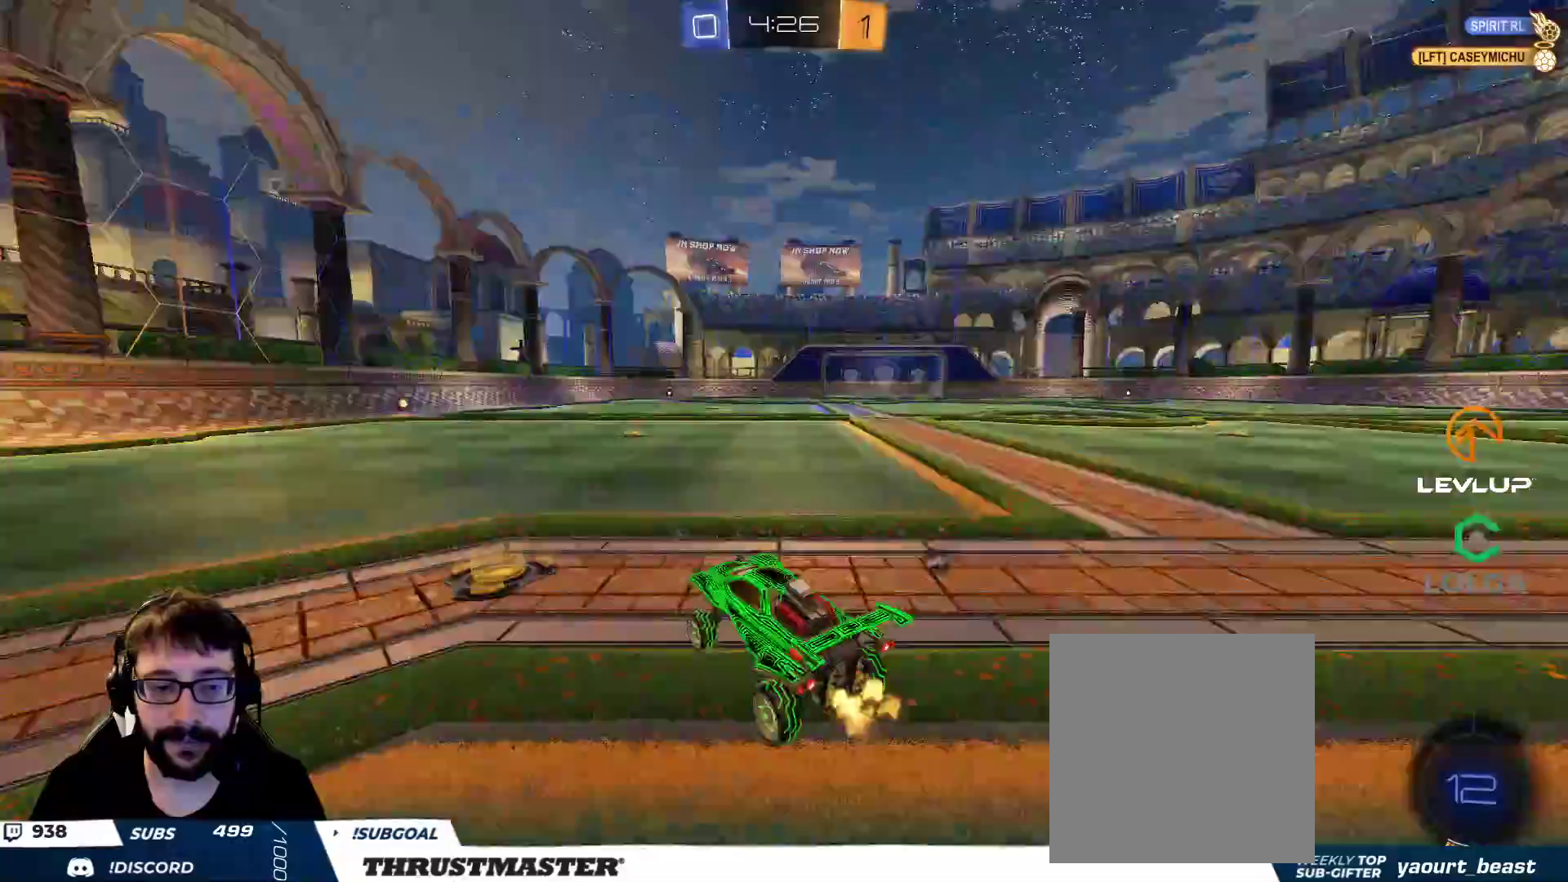
{"buttons": ["L2", "R2"], "left_stick": "up-right", "right_stick": "center", "events": [[83, "left_stick", "left"], [167, "A", "down"], [200, "left_stick", "up-right"], [233, "A", "up"], [233, "L2", "down"], [283, "A", "down"], [367, "A", "up"]]}
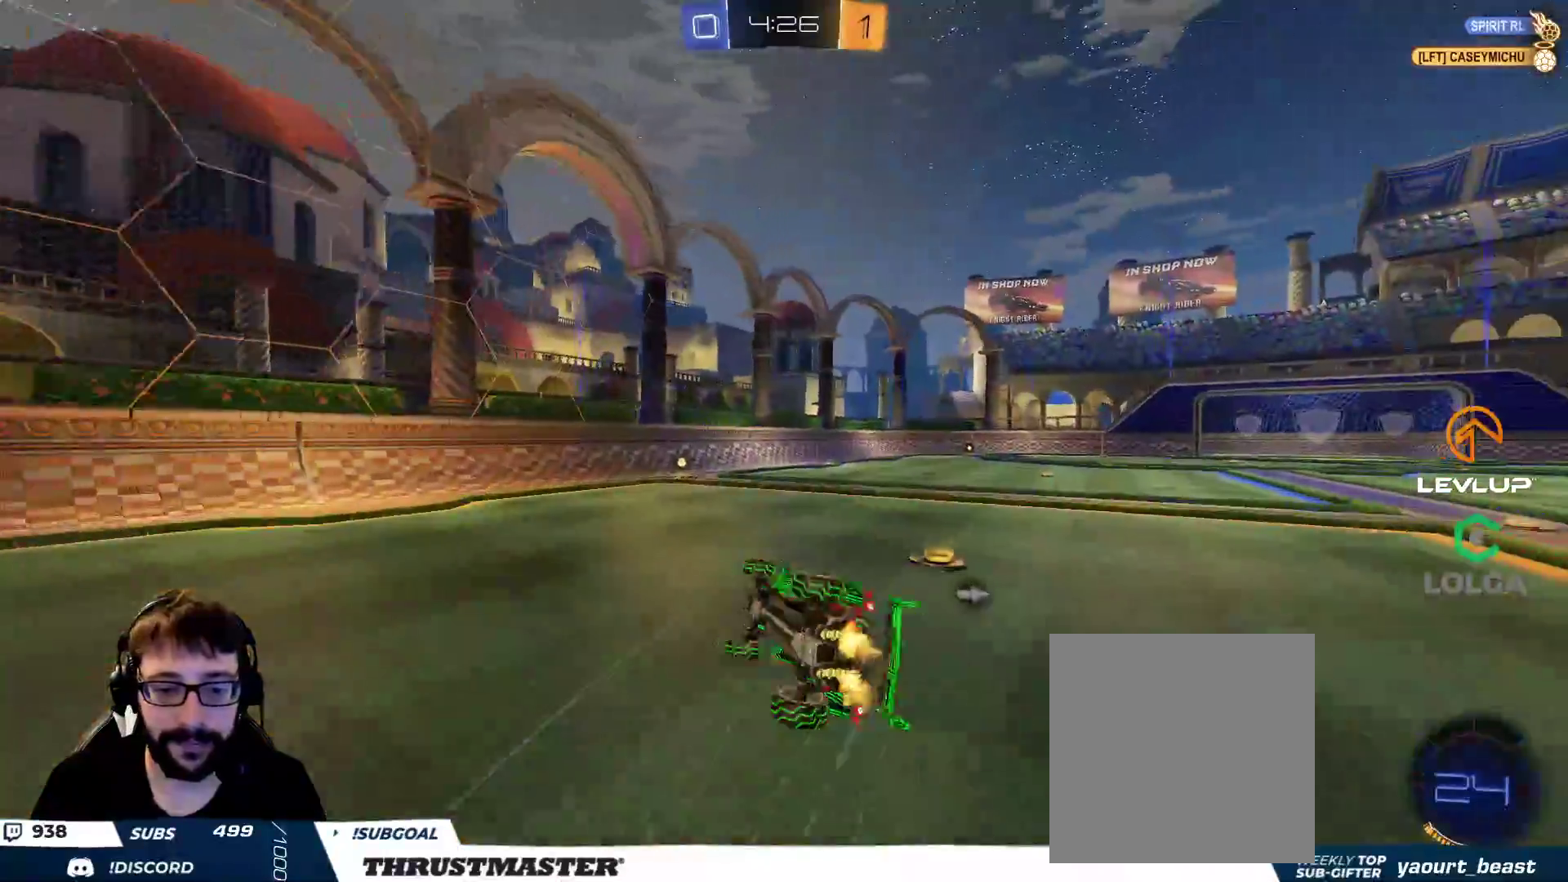
{"buttons": ["R2"], "left_stick": "center", "right_stick": "center", "events": [[233, "L2", "up"], [283, "Y", "down"], [350, "Y", "up"], [400, "left_stick", "center"]]}
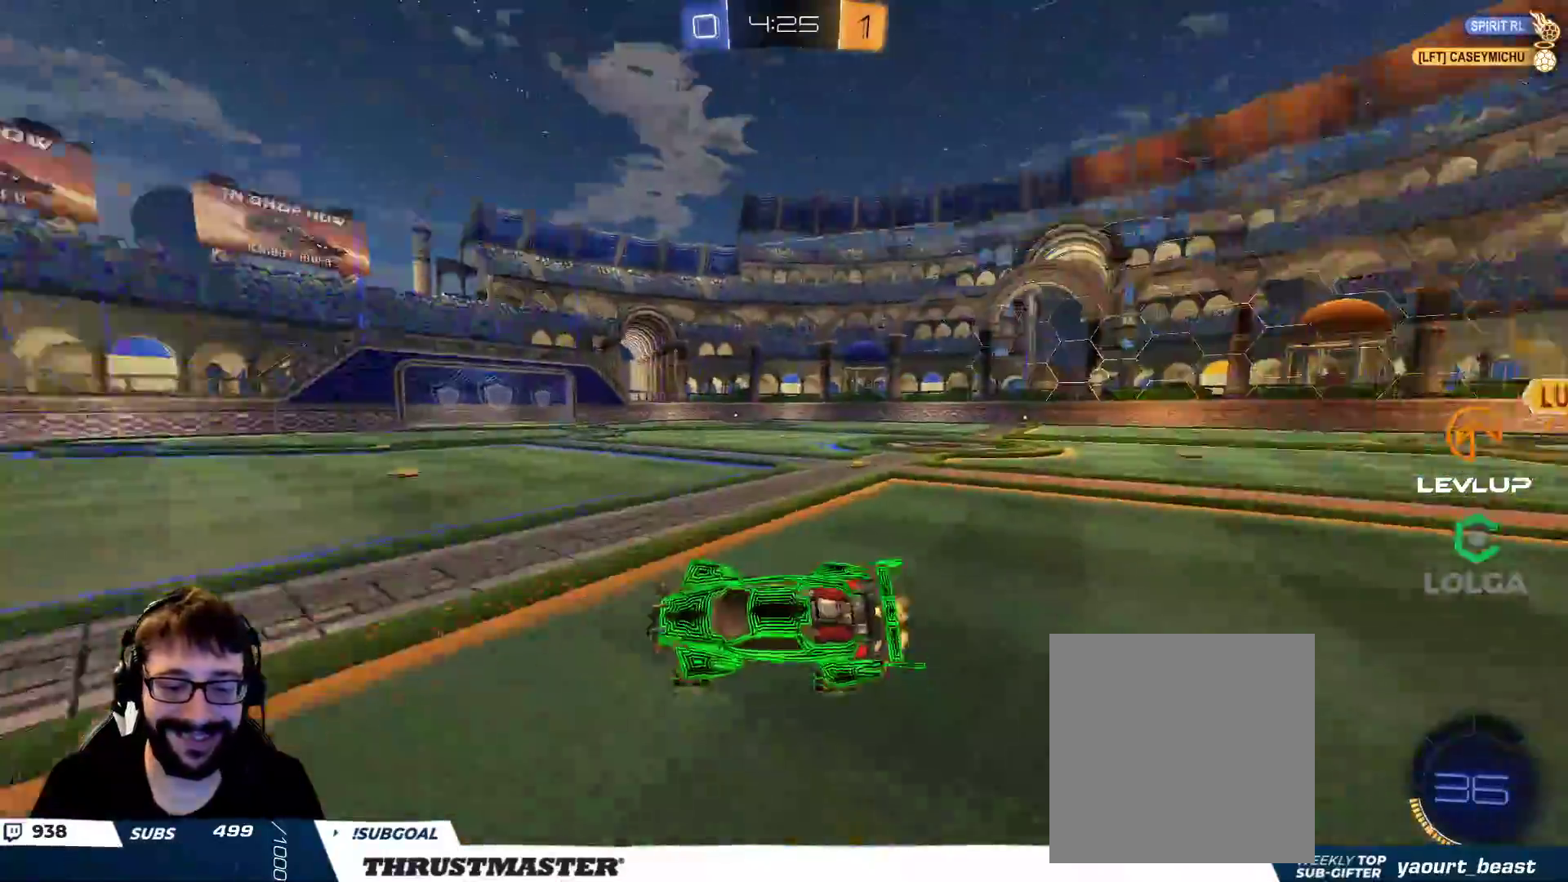
{"buttons": ["R2"], "left_stick": "right", "right_stick": "center", "events": [[17, "left_stick", "right"]]}
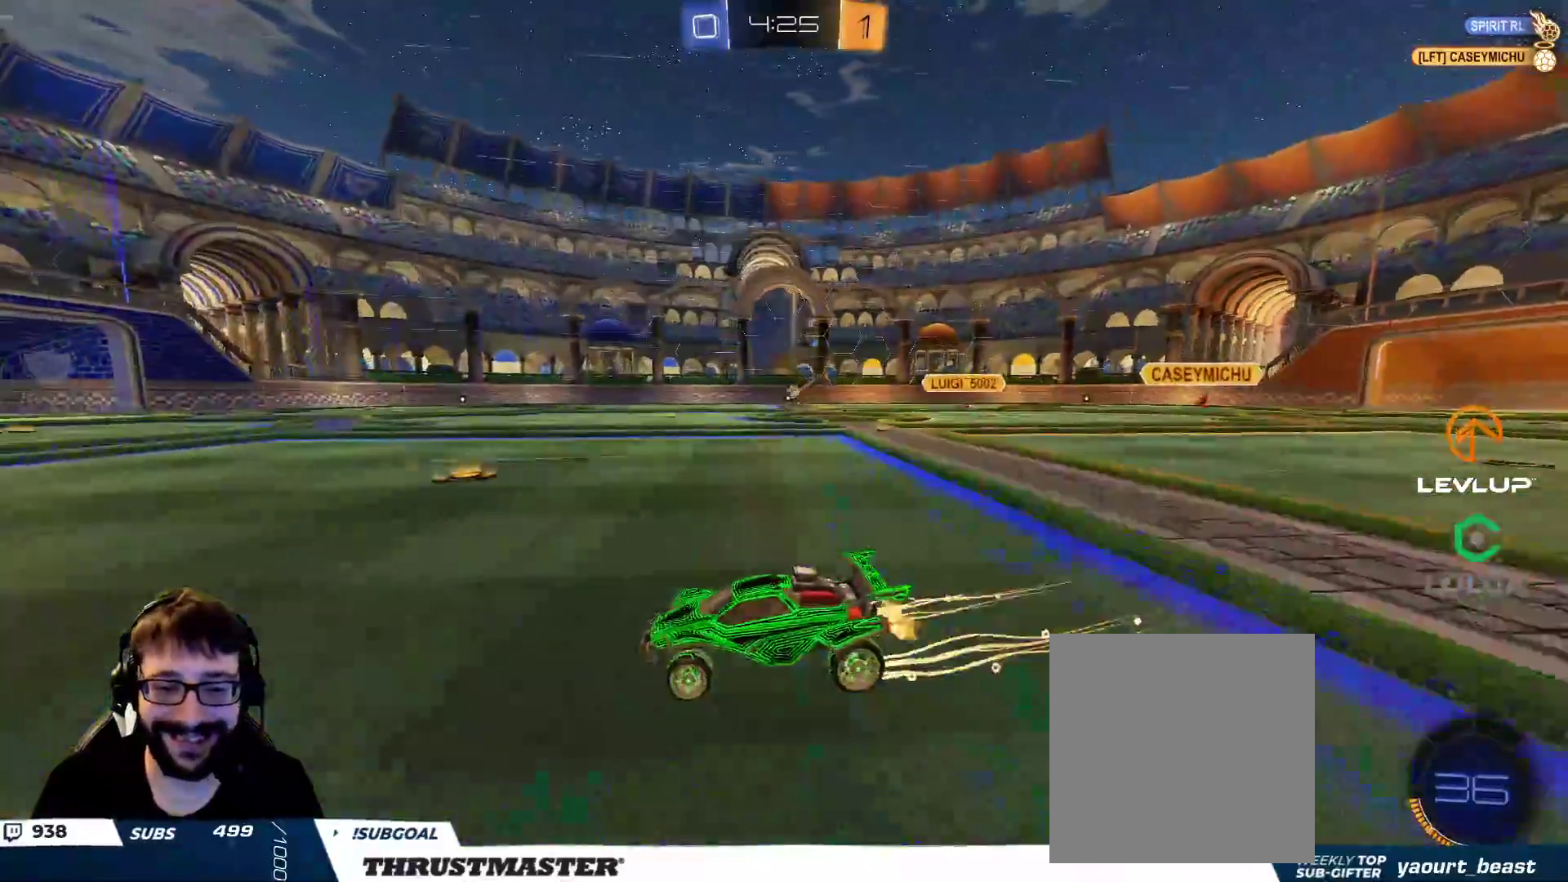
{"buttons": ["R2"], "left_stick": "center", "right_stick": "center", "events": [[150, "left_stick", "center"], [233, "left_stick", "right"], [317, "left_stick", "center"]]}
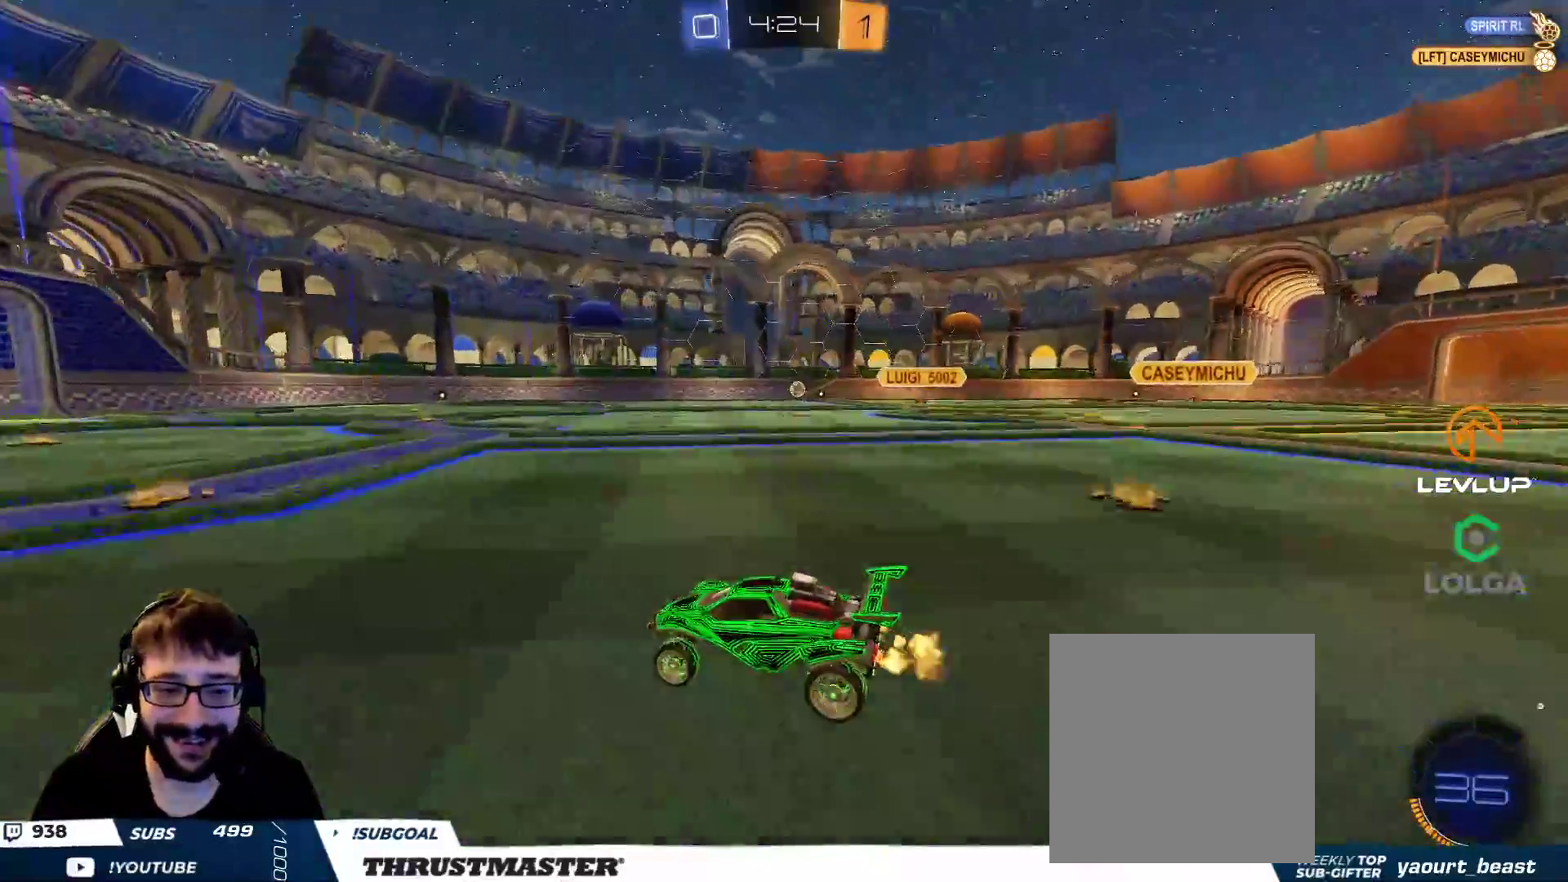
{"buttons": ["R2"], "left_stick": "center", "right_stick": "center", "events": [[250, "left_stick", "right"], [367, "left_stick", "center"]]}
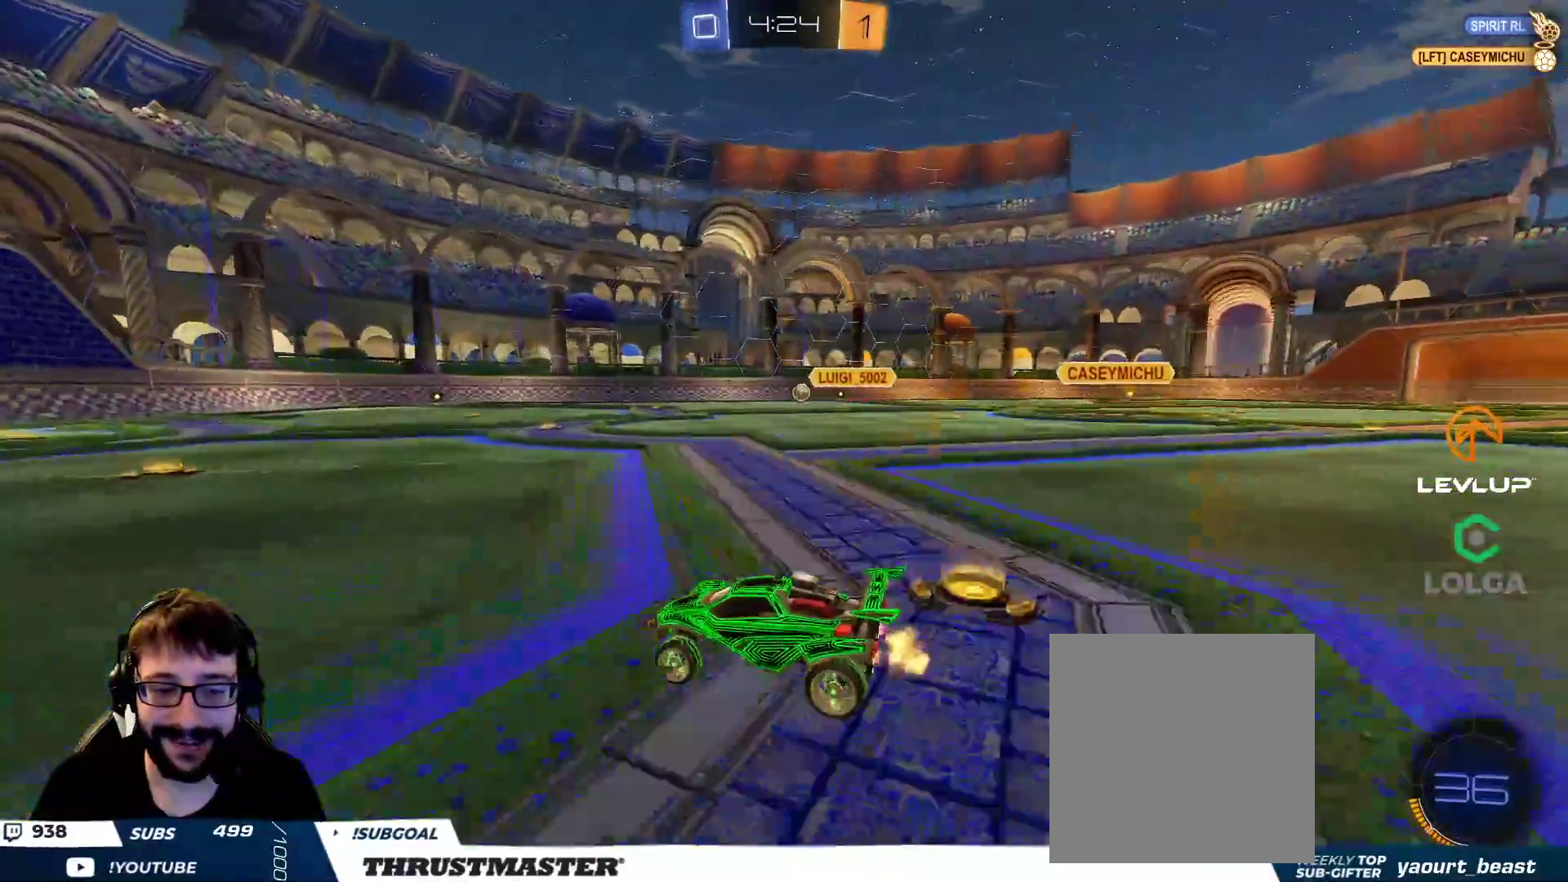
{"buttons": [], "left_stick": "center", "right_stick": "center", "events": [[117, "left_stick", "right"], [267, "left_stick", "center"], [433, "R2", "up"]]}
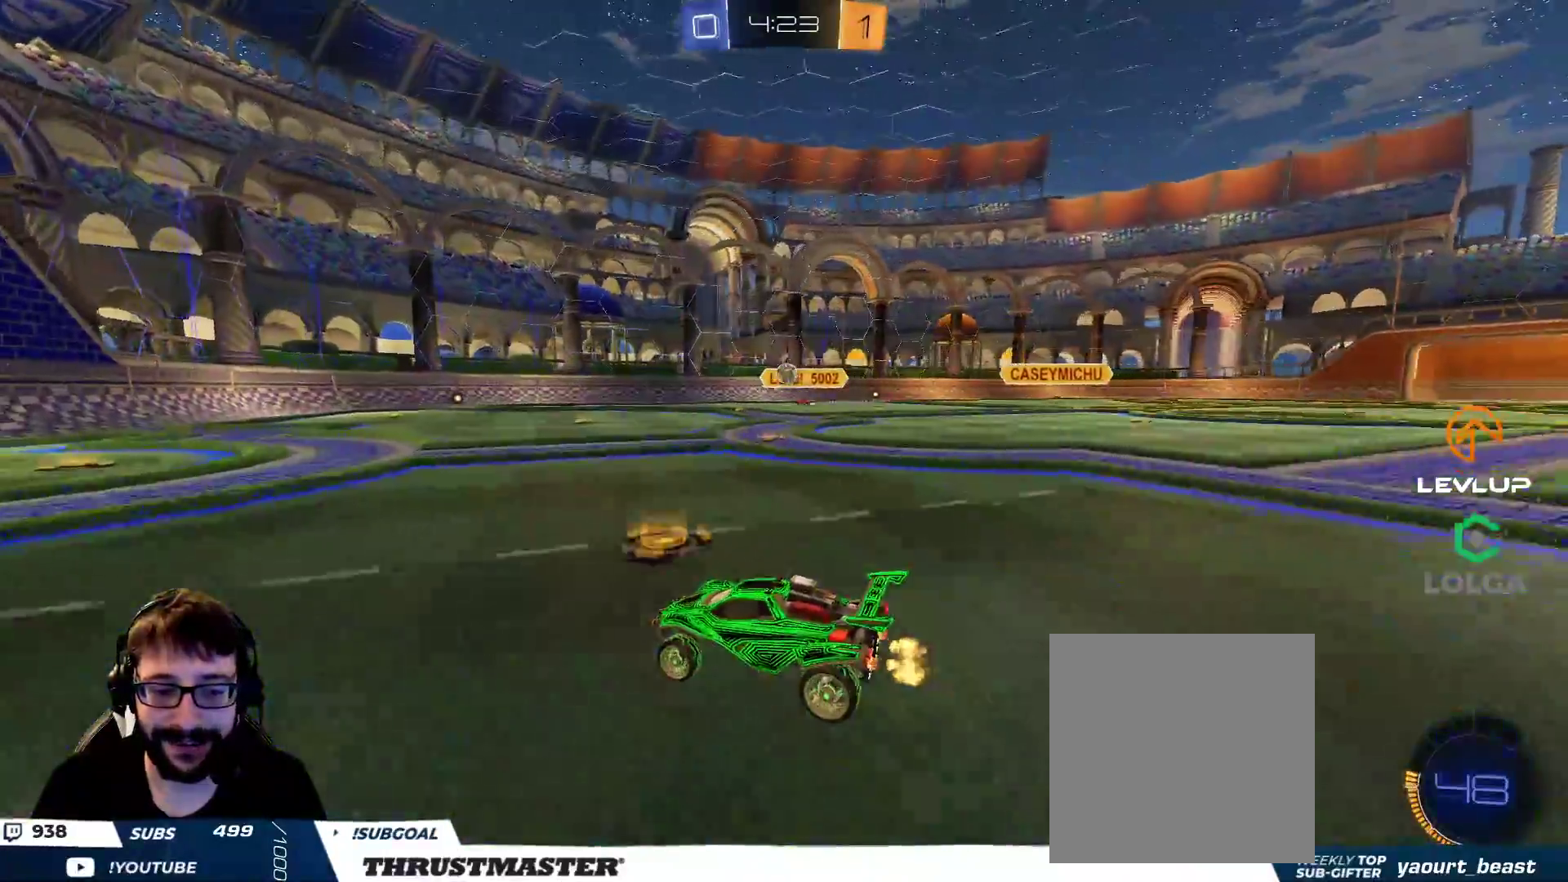
{"buttons": ["A", "B", "R2"], "left_stick": "down-left", "right_stick": "center", "events": [[217, "left_stick", "right"], [300, "R2", "down"], [317, "A", "down"], [317, "B", "down"], [350, "left_stick", "down-right"], [500, "left_stick", "down-left"]]}